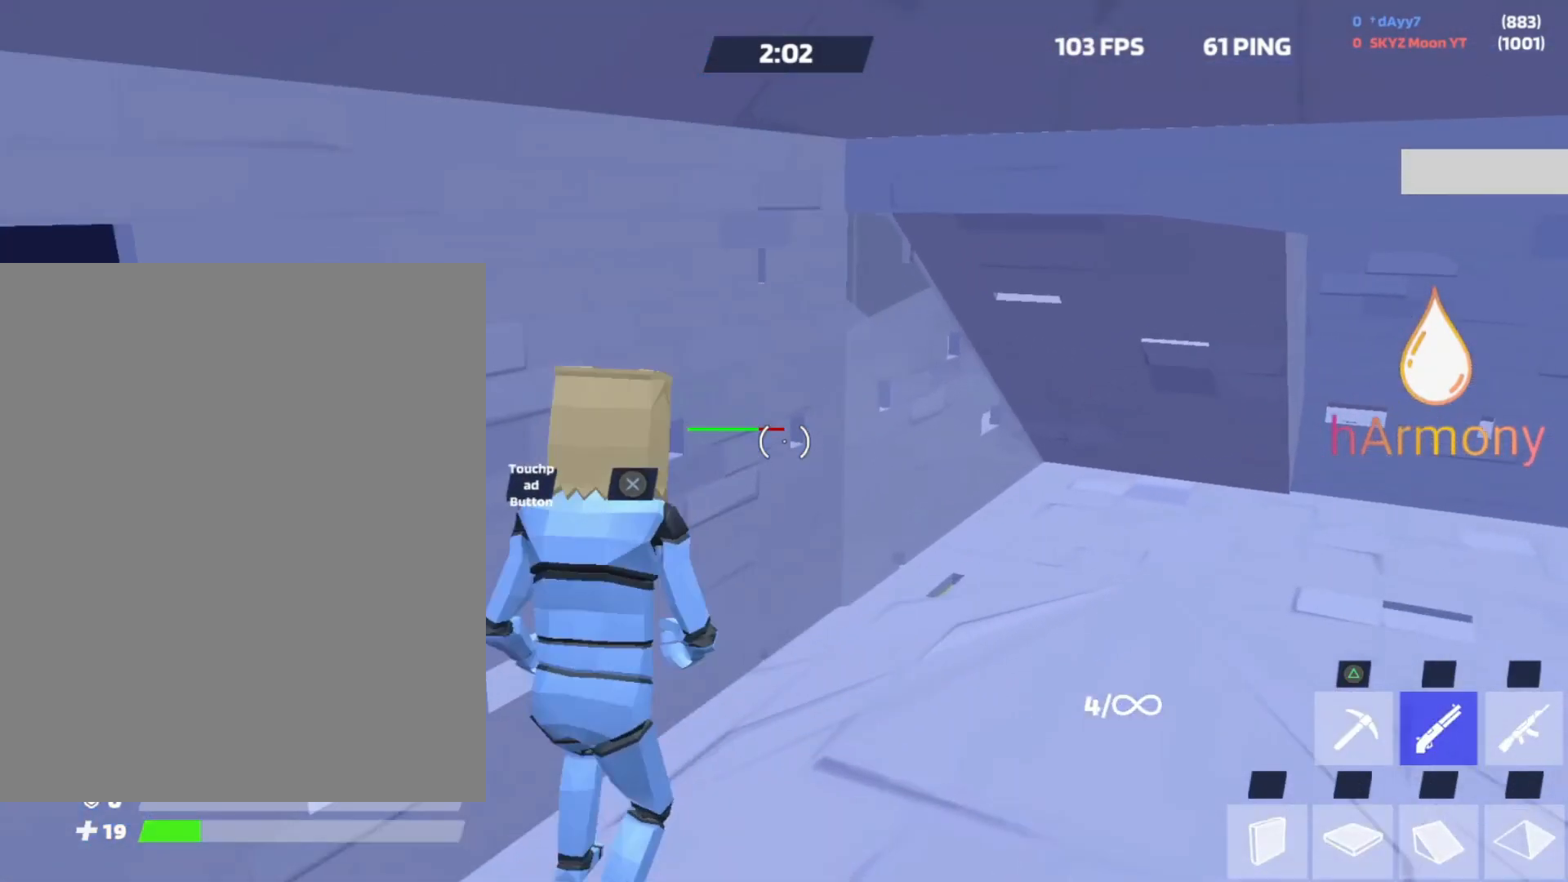
Gameplay with a controller (PlayStation layout); each line is a JSON object with the inputs held at the frame after it. "events" lists button and stick changes between this image and that frame as [ms after this image, input, new state], when the widget could be followed in between. Not read: R3 TOUCHPAD.
{"buttons": [], "left_stick": "right", "right_stick": "center"}
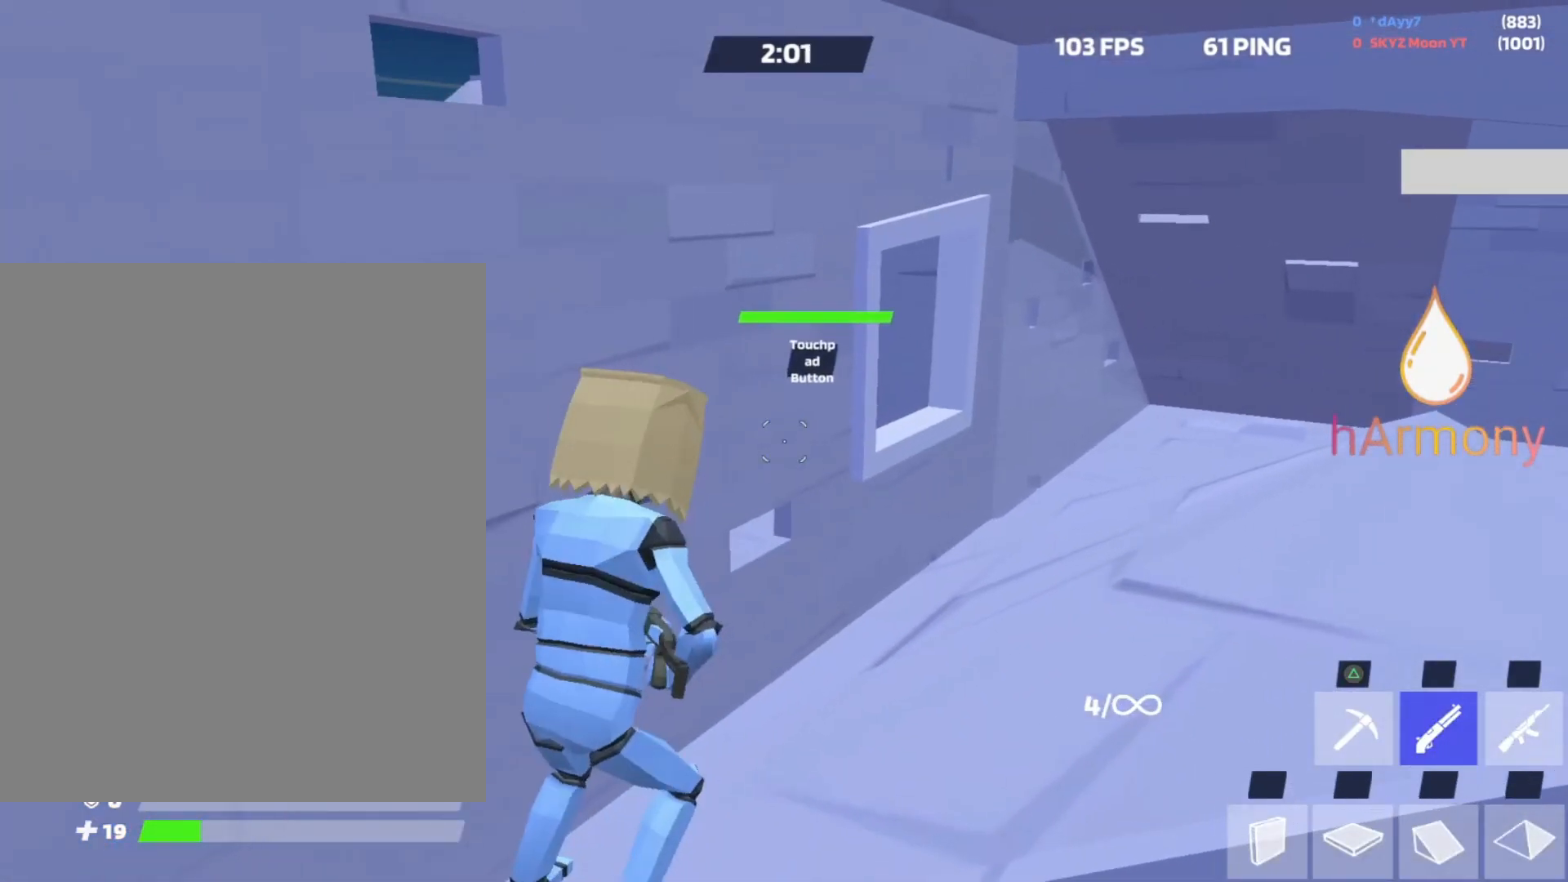
{"buttons": [], "left_stick": "up-left", "right_stick": "center", "events": [[83, "right_stick", "left"], [217, "right_stick", "center"], [333, "right_stick", "left"], [467, "right_stick", "center"], [500, "left_stick", "up-left"]]}
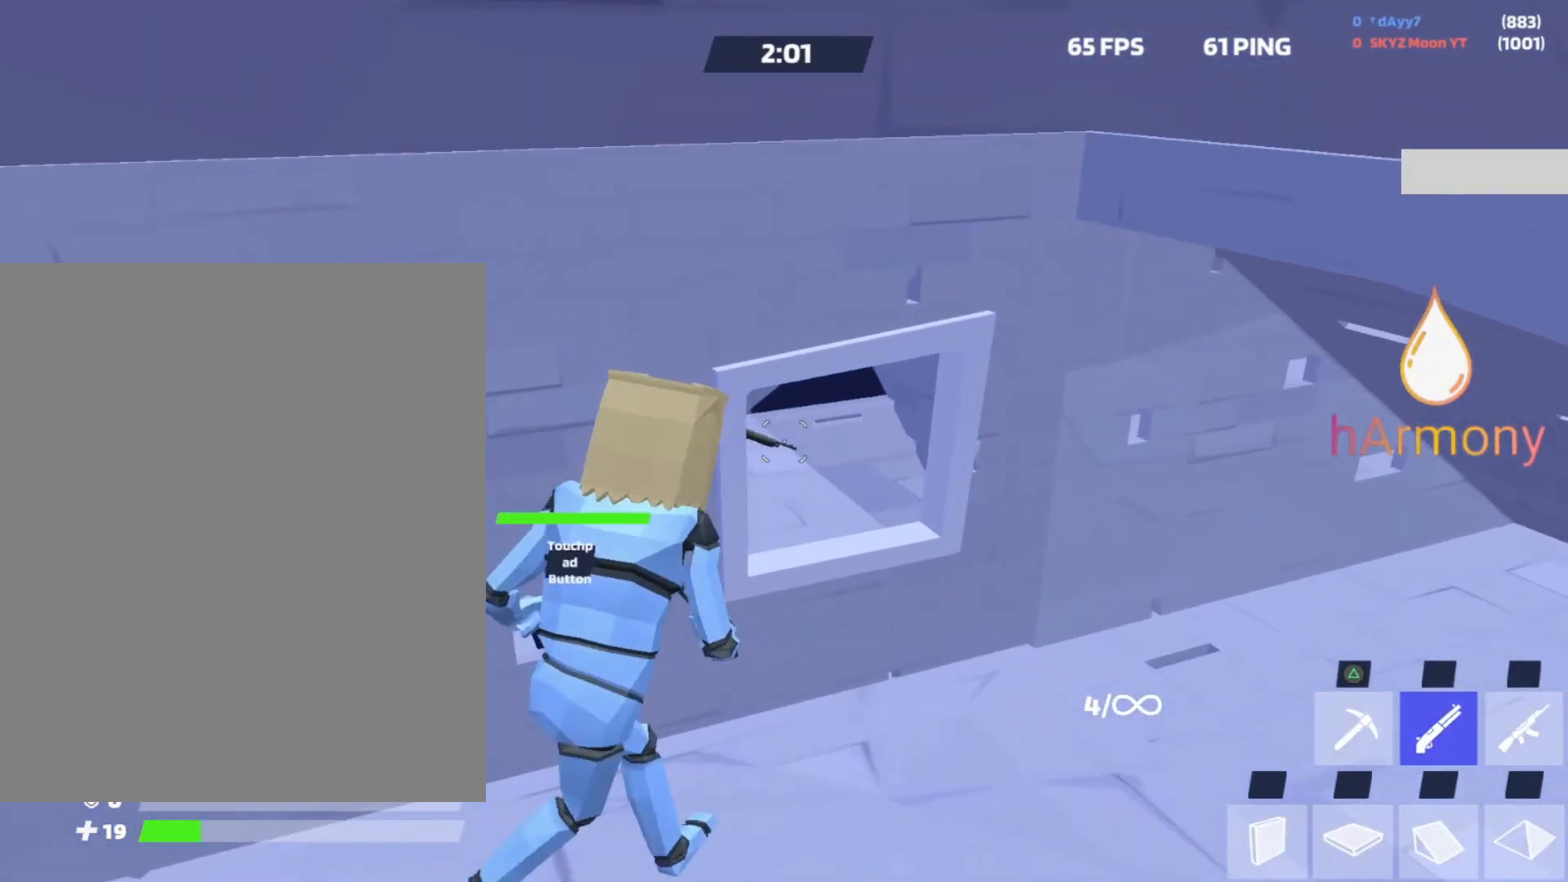
{"buttons": ["R2"], "left_stick": "down-right", "right_stick": "up", "events": [[67, "CIRCLE", "down"], [167, "CIRCLE", "up"], [200, "left_stick", "up-right"], [417, "right_stick", "up"], [467, "left_stick", "down-right"], [500, "R2", "down"]]}
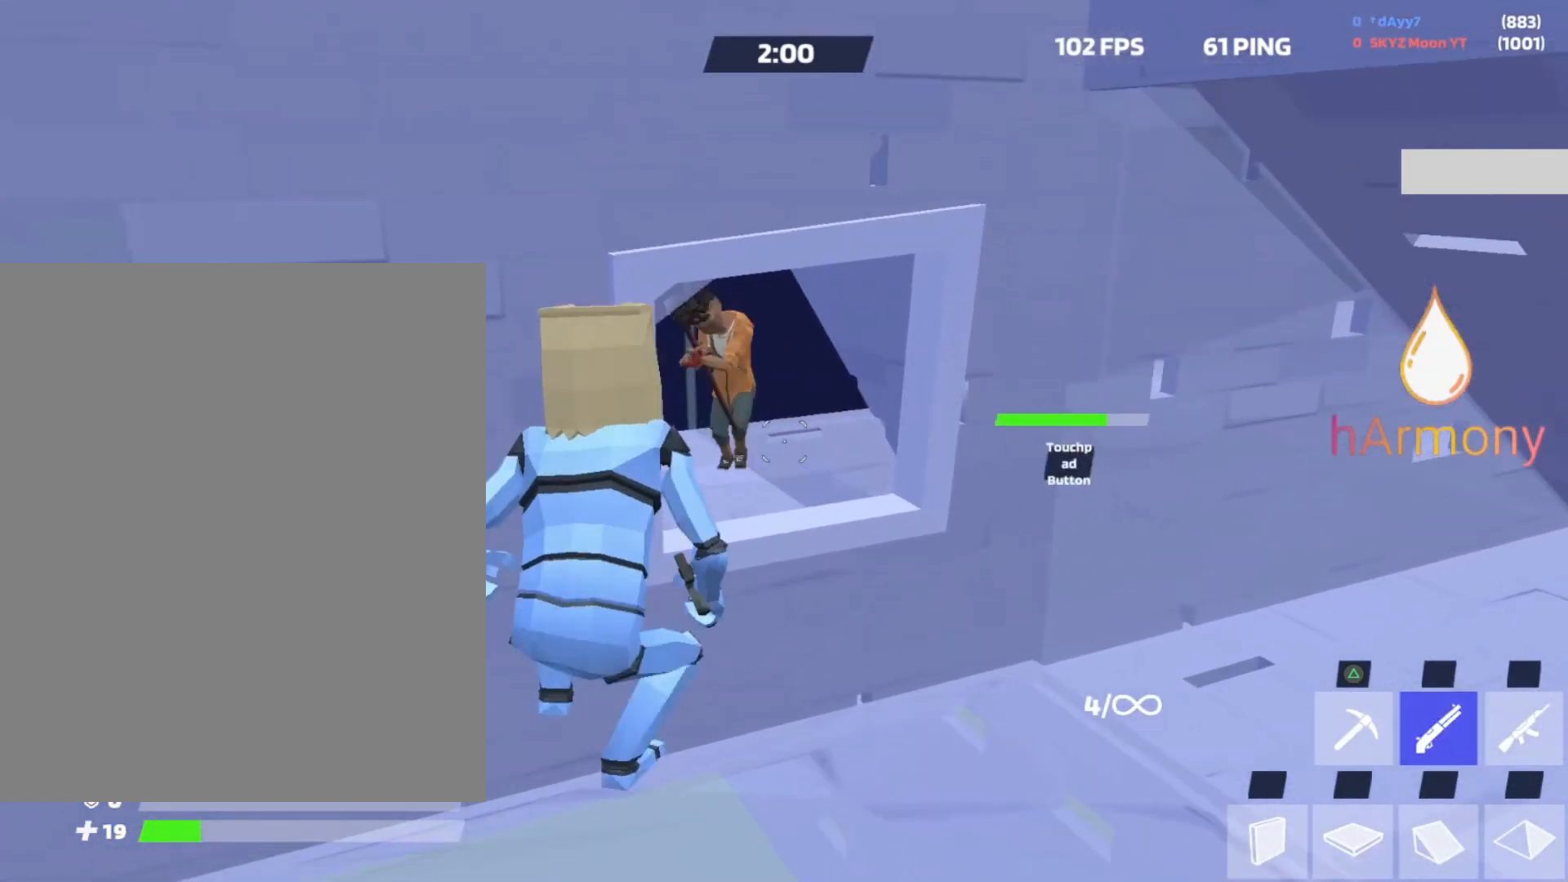
{"buttons": [], "left_stick": "right", "right_stick": "center", "events": [[67, "left_stick", "left"], [117, "right_stick", "center"], [217, "R2", "up"], [283, "right_stick", "down-right"], [333, "R1", "down"], [400, "left_stick", "down-right"], [400, "right_stick", "center"], [450, "R1", "up"], [450, "left_stick", "right"]]}
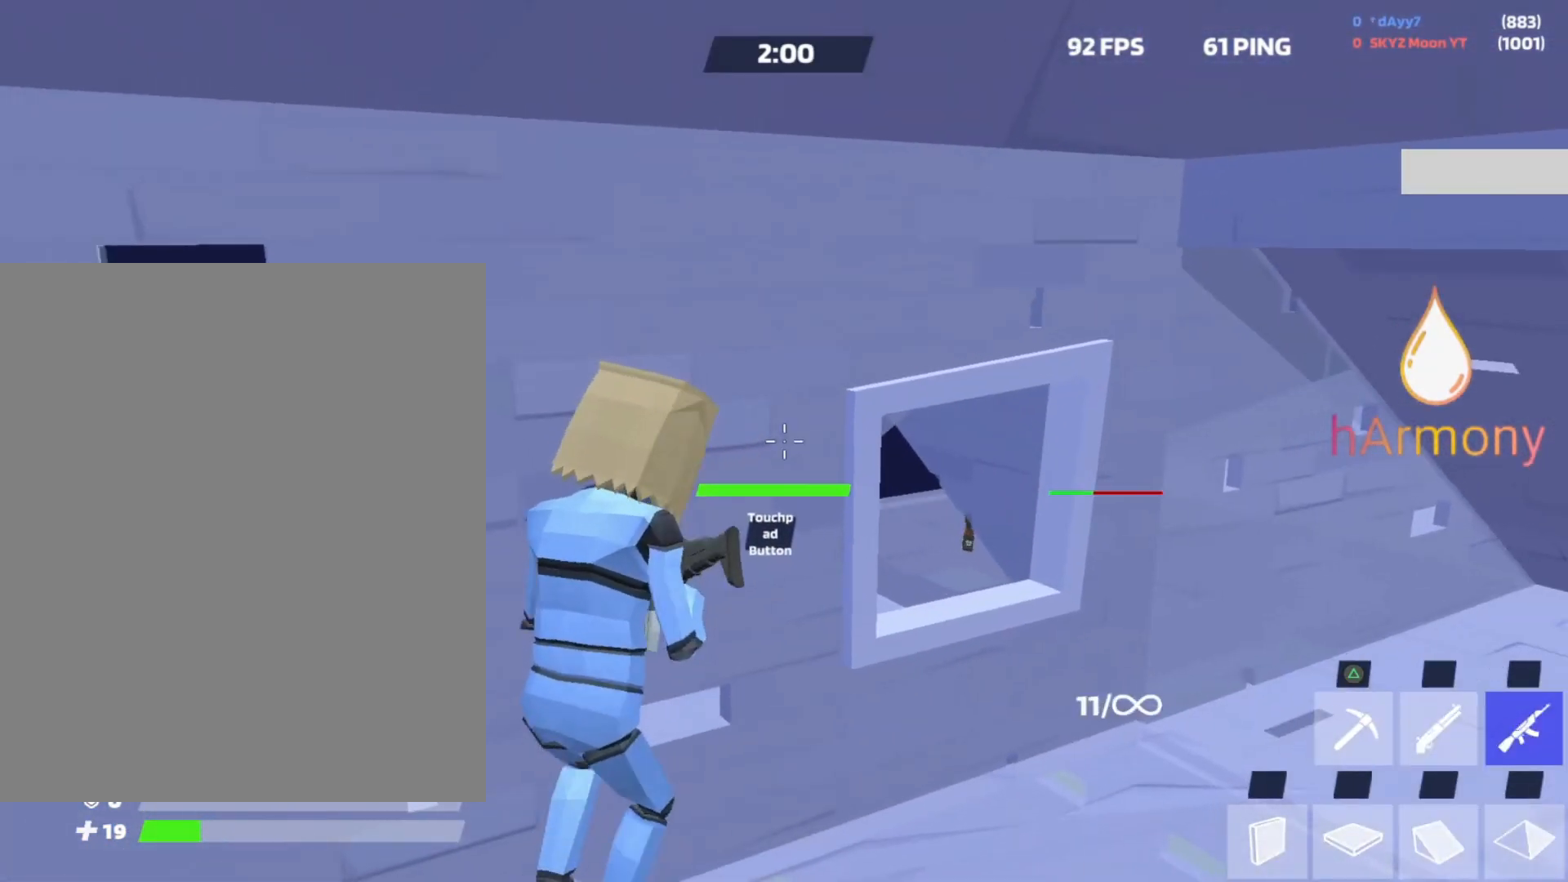
{"buttons": ["R2"], "left_stick": "center", "right_stick": "center", "events": [[67, "right_stick", "right"], [133, "left_stick", "left"], [200, "left_stick", "down-left"], [250, "right_stick", "center"], [367, "left_stick", "down-right"], [483, "R2", "down"], [500, "left_stick", "center"]]}
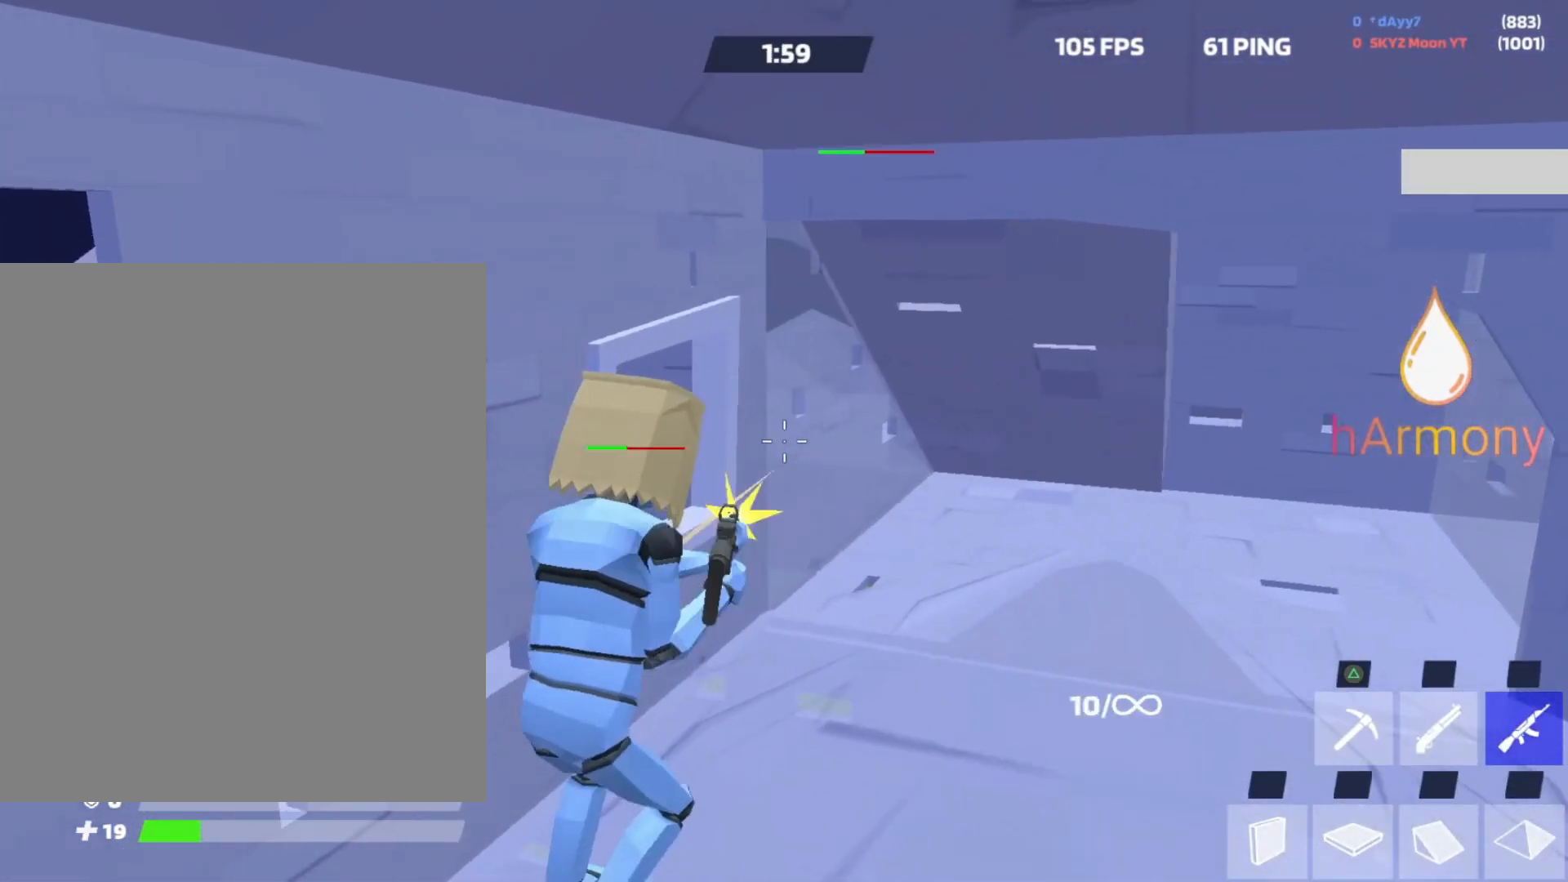
{"buttons": [], "left_stick": "center", "right_stick": "center", "events": [[50, "left_stick", "left"], [167, "R2", "up"], [167, "left_stick", "center"], [217, "left_stick", "left"], [233, "right_stick", "left"], [300, "right_stick", "center"], [317, "left_stick", "center"]]}
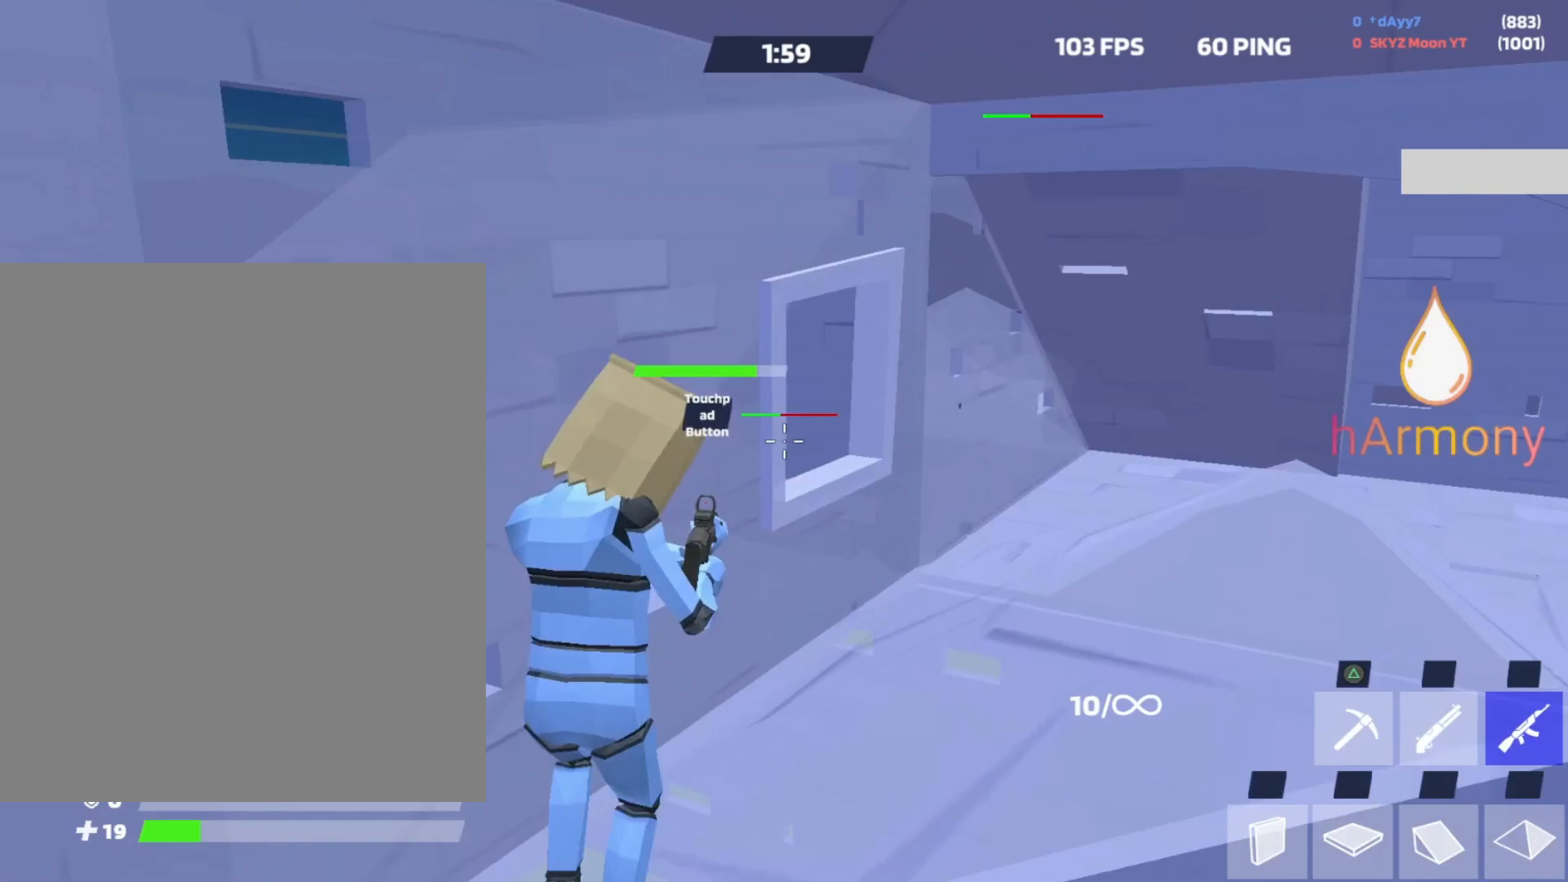
{"buttons": ["L2"], "left_stick": "down-left", "right_stick": "center", "events": [[83, "left_stick", "right"], [167, "CIRCLE", "down"], [167, "left_stick", "center"], [233, "L2", "down"], [250, "left_stick", "up"], [283, "CIRCLE", "up"], [383, "right_stick", "left"], [417, "left_stick", "center"], [500, "left_stick", "down-left"], [500, "right_stick", "center"]]}
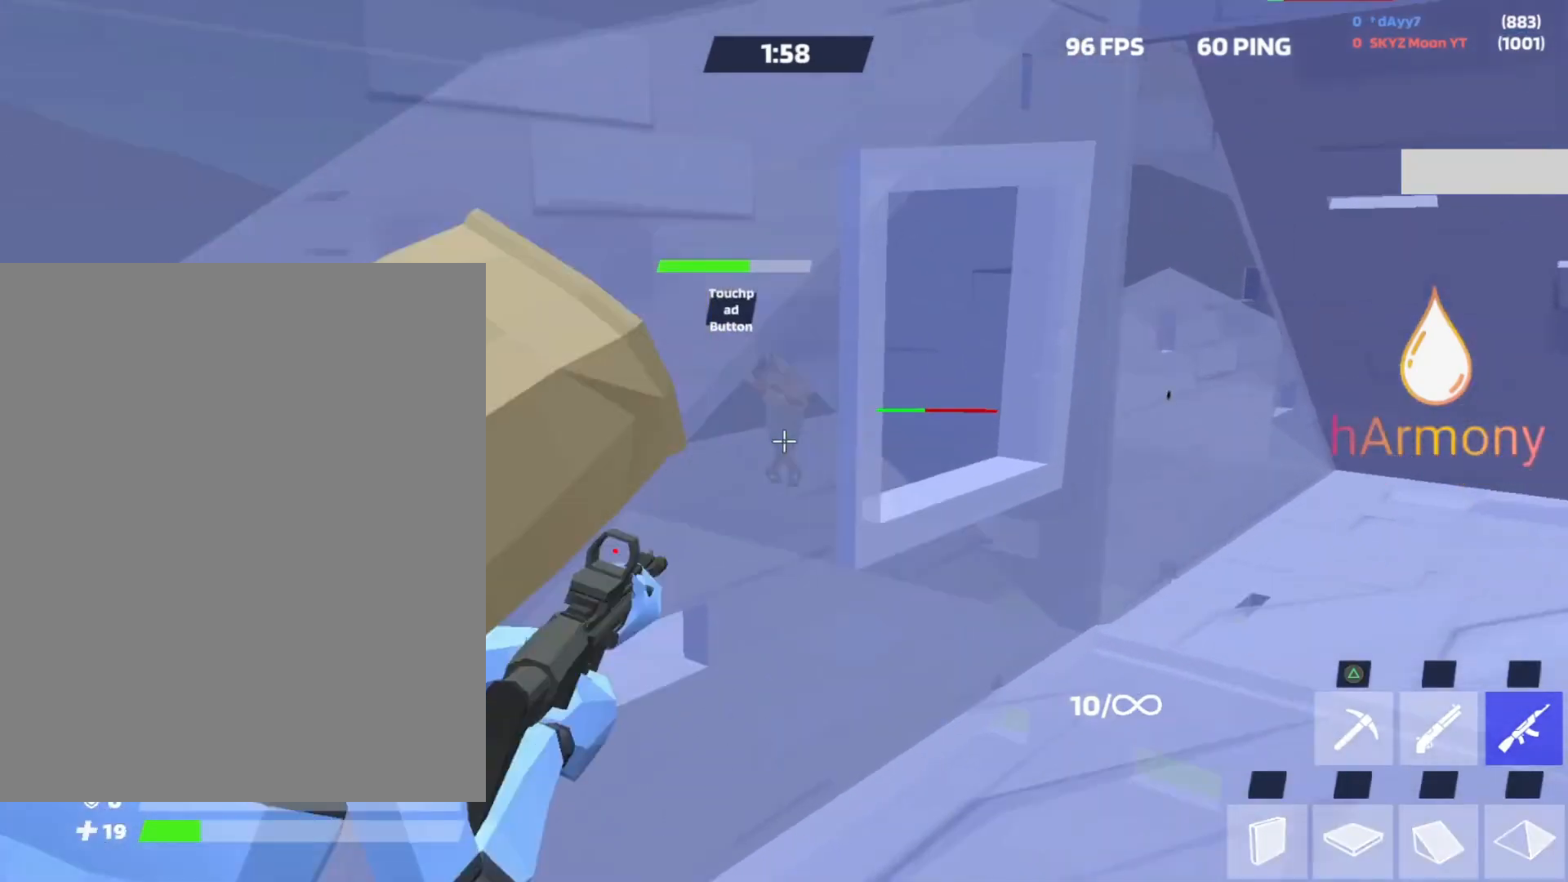
{"buttons": ["L2"], "left_stick": "left", "right_stick": "right", "events": [[133, "left_stick", "down"], [283, "left_stick", "down-left"], [317, "right_stick", "right"], [383, "right_stick", "center"], [417, "left_stick", "center"], [483, "right_stick", "right"], [500, "left_stick", "left"]]}
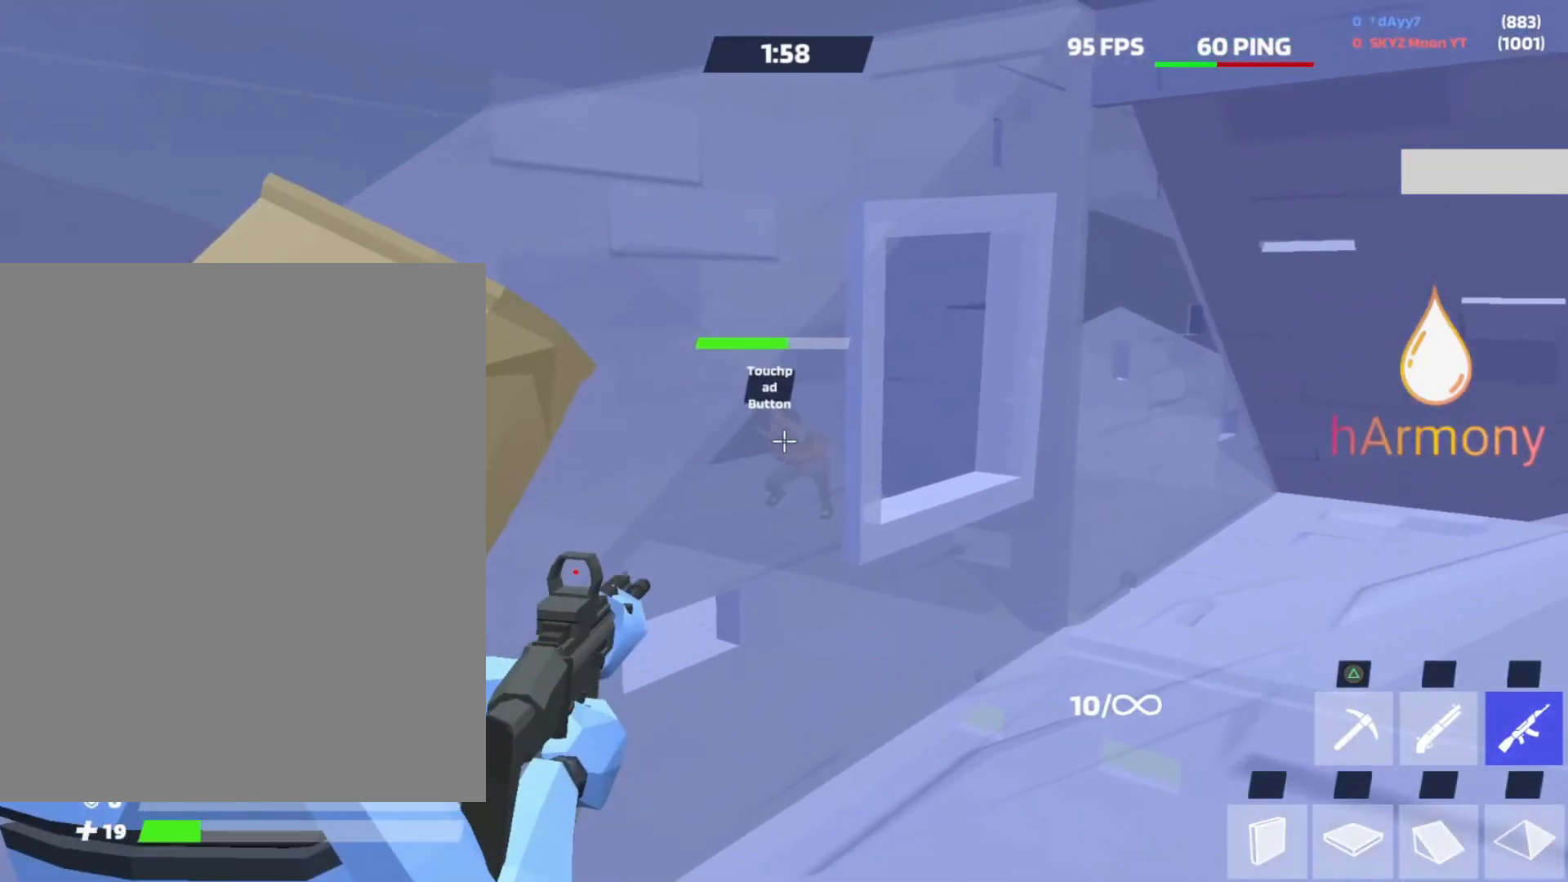
{"buttons": ["L2"], "left_stick": "down-left", "right_stick": "center", "events": [[50, "left_stick", "down-left"], [117, "right_stick", "center"], [283, "right_stick", "left"], [333, "right_stick", "center"], [367, "left_stick", "up"], [500, "left_stick", "down-left"]]}
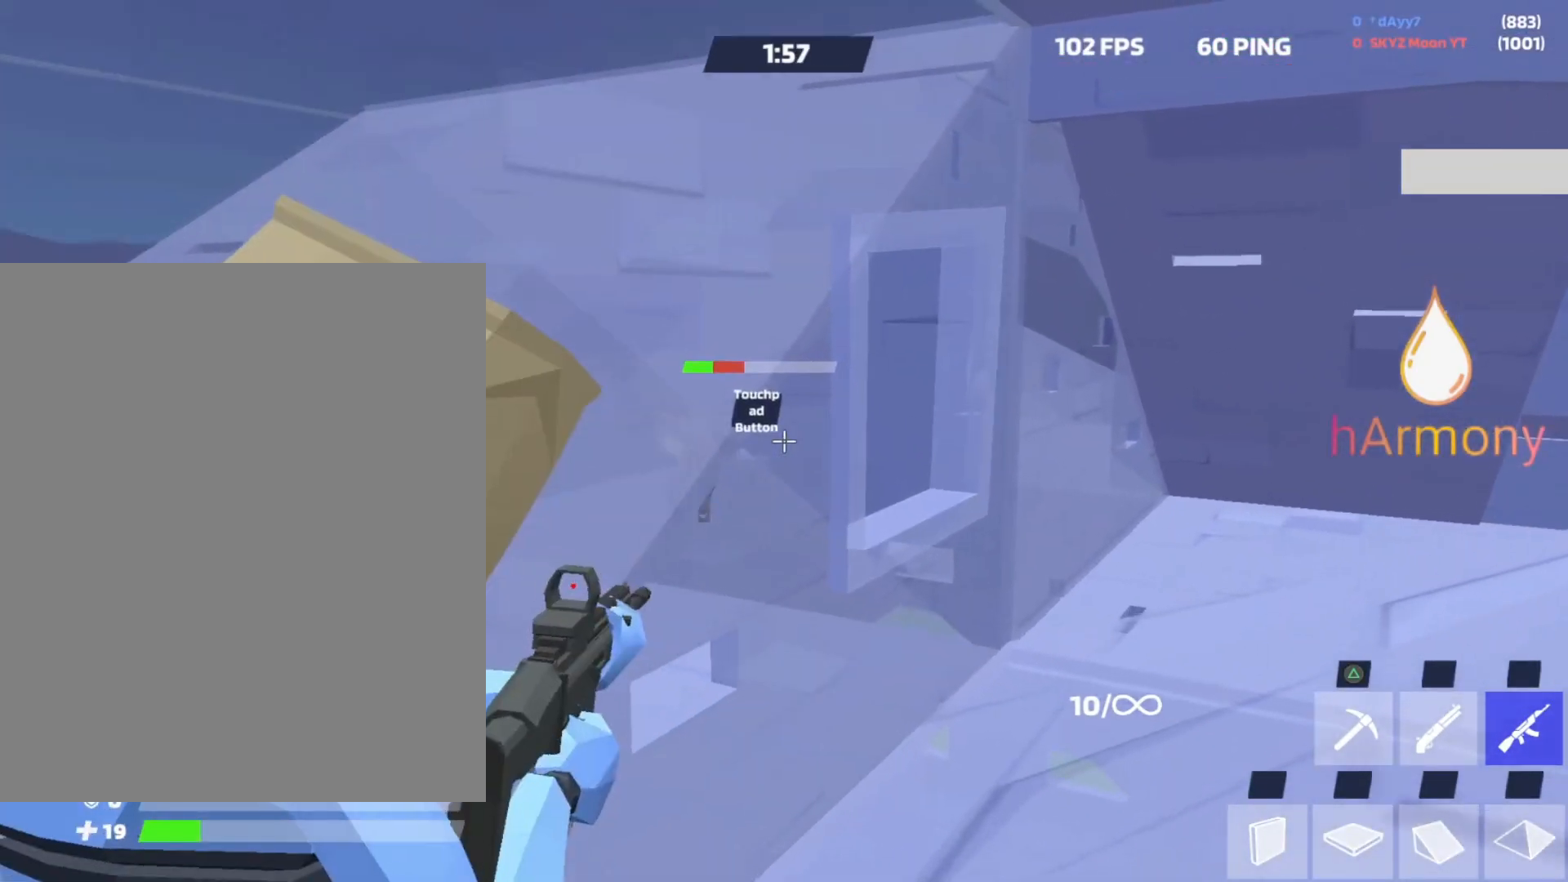
{"buttons": ["L2", "R2"], "left_stick": "center", "right_stick": "center", "events": [[117, "R2", "down"], [200, "left_stick", "right"], [300, "CIRCLE", "down"], [367, "CIRCLE", "up"], [400, "left_stick", "center"]]}
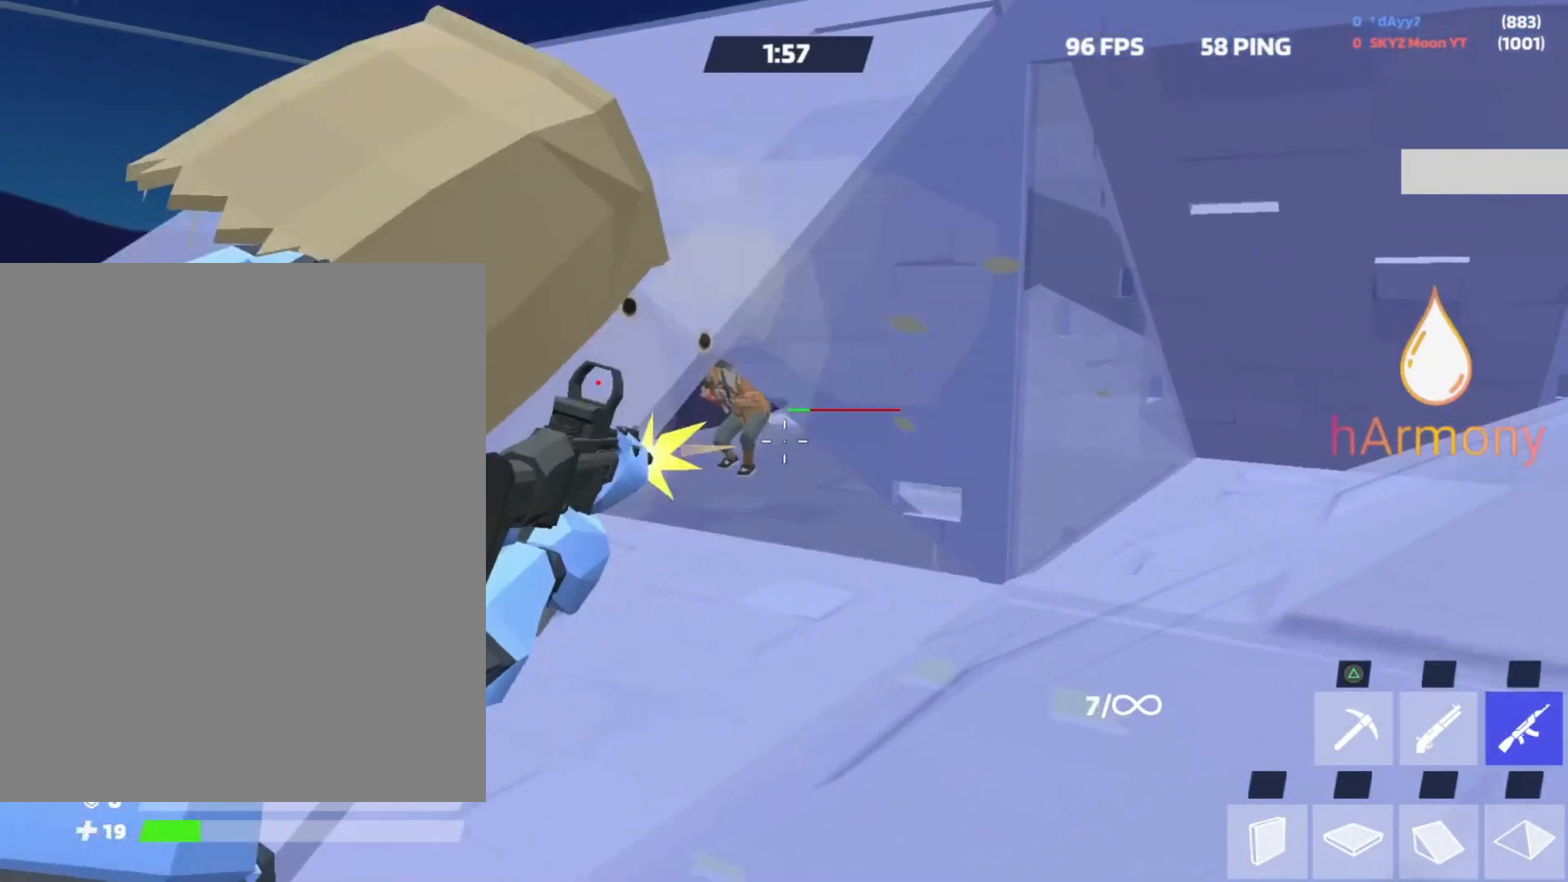
{"buttons": ["L2", "R2"], "left_stick": "center", "right_stick": "center", "events": [[33, "left_stick", "down-left"], [117, "left_stick", "left"], [300, "left_stick", "center"]]}
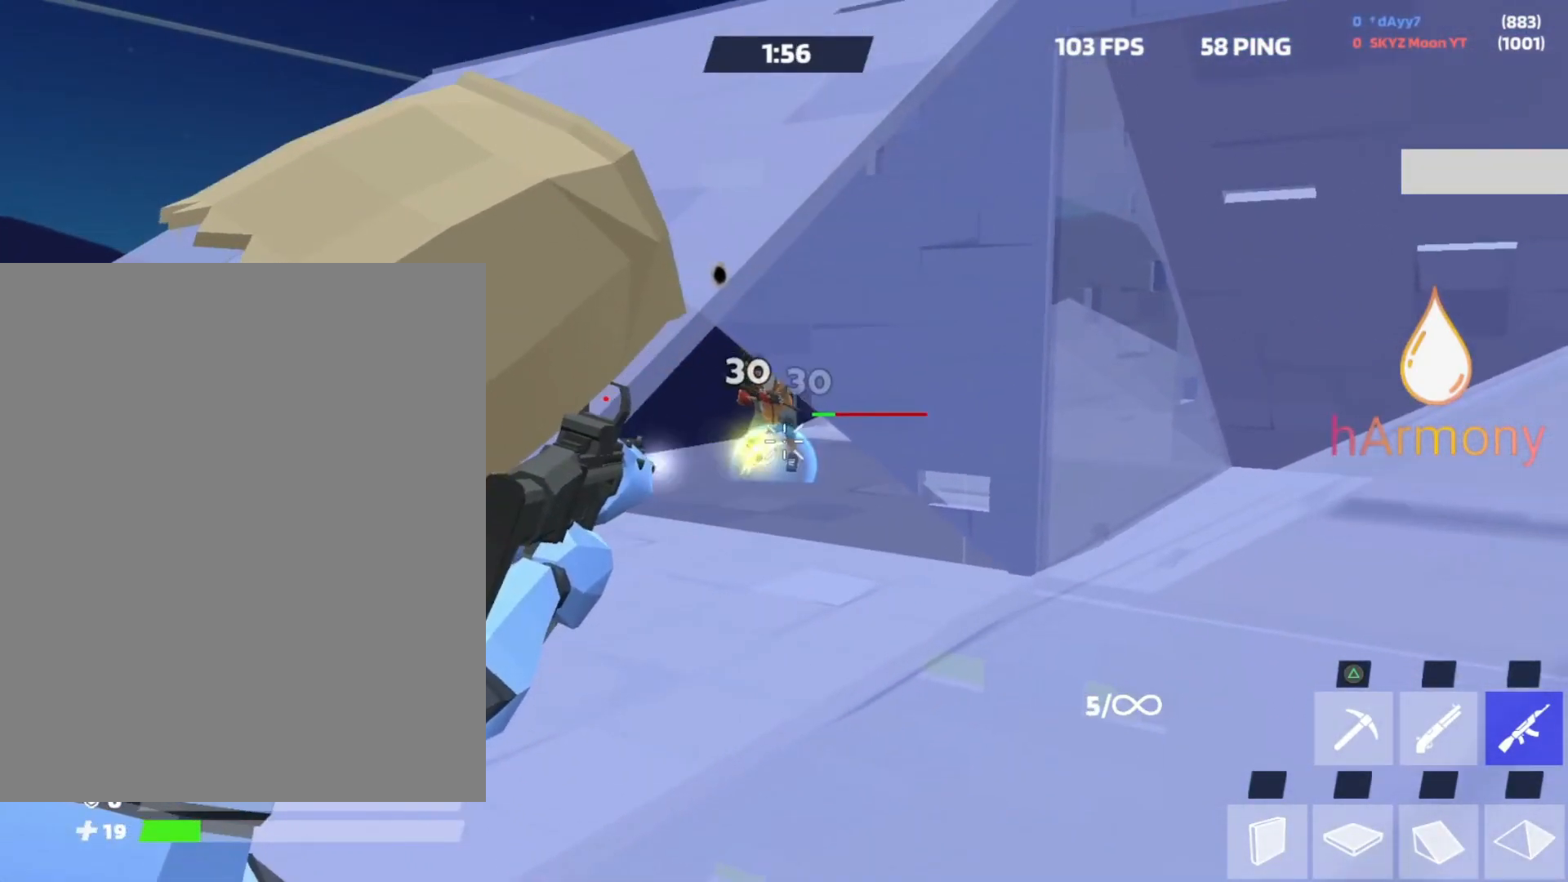
{"buttons": ["R2"], "left_stick": "right", "right_stick": "down", "events": [[333, "left_stick", "right"], [417, "L2", "up"], [417, "right_stick", "down"]]}
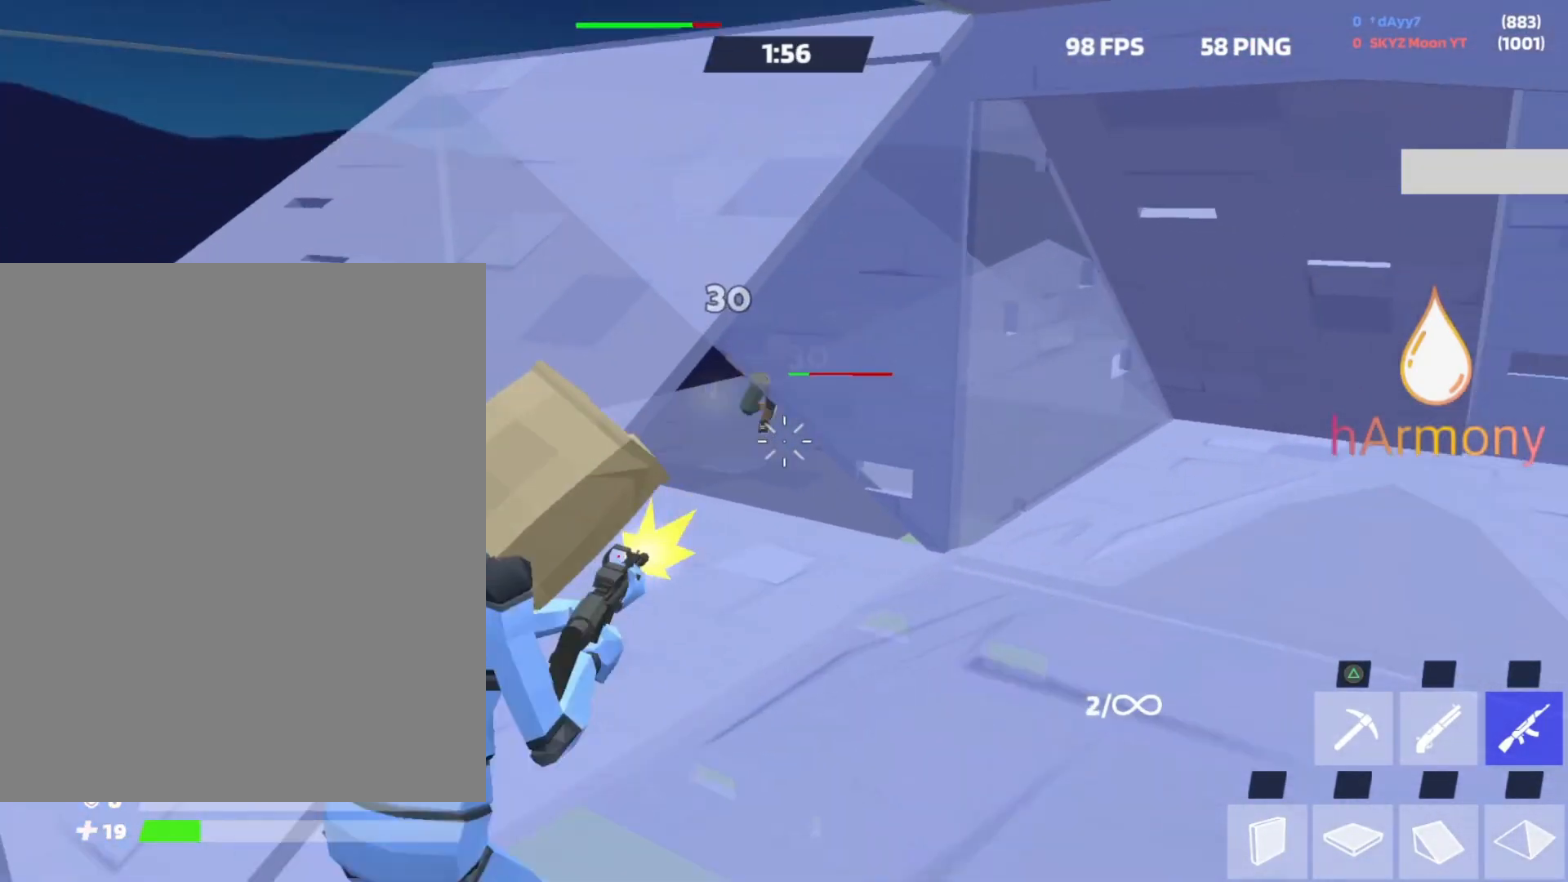
{"buttons": [], "left_stick": "up-right", "right_stick": "center", "events": [[33, "R2", "up"], [33, "right_stick", "center"], [100, "left_stick", "up-right"], [300, "right_stick", "left"], [367, "right_stick", "center"]]}
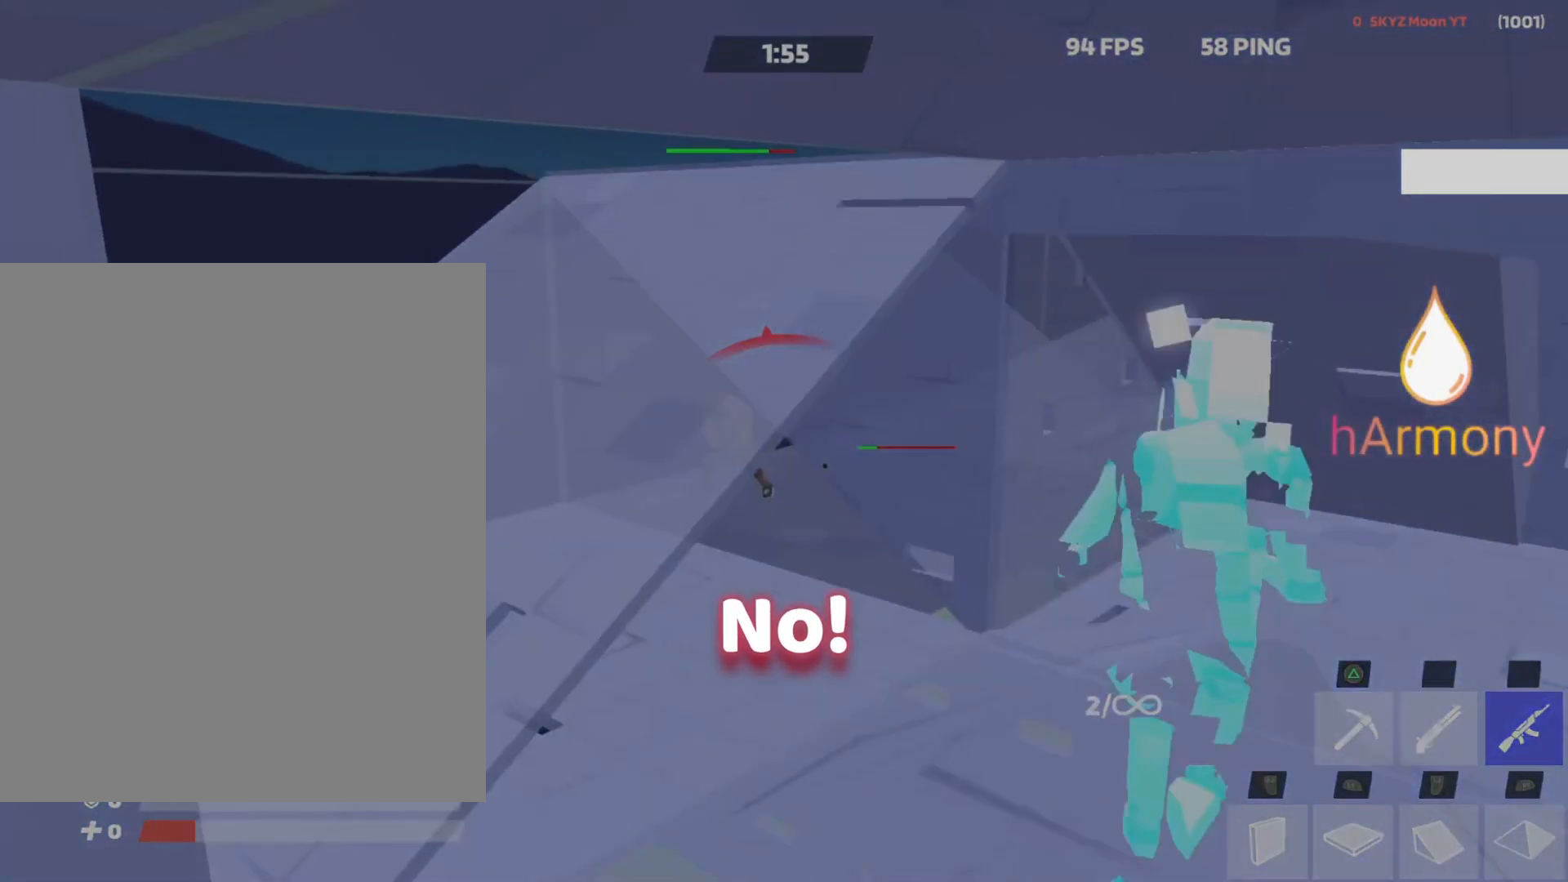
{"buttons": [], "left_stick": "center", "right_stick": "center", "events": [[83, "left_stick", "center"]]}
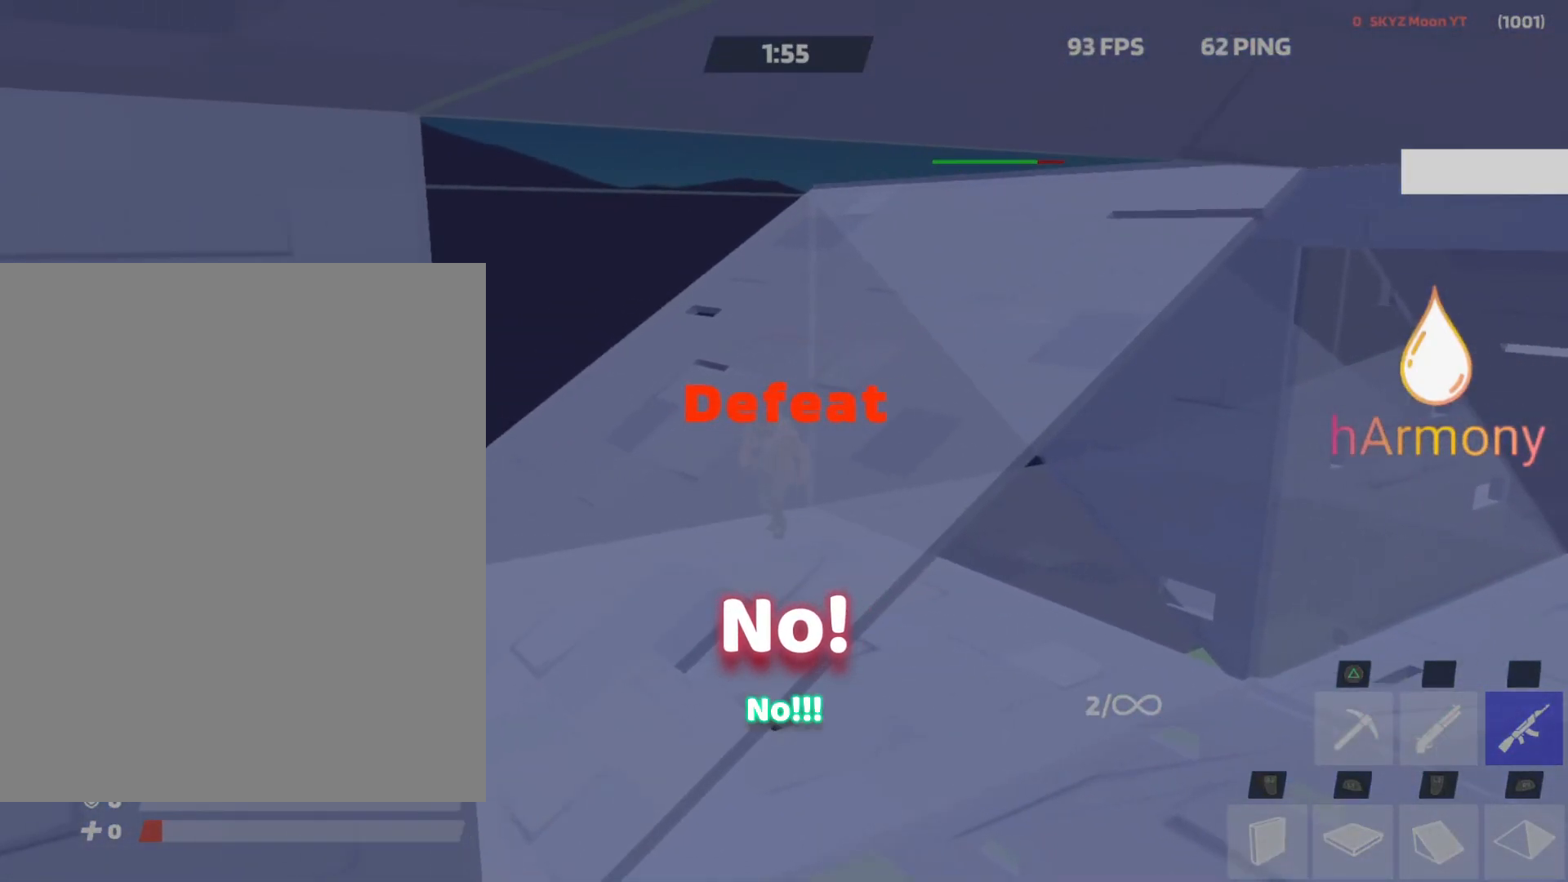
{"buttons": [], "left_stick": "center", "right_stick": "center", "events": []}
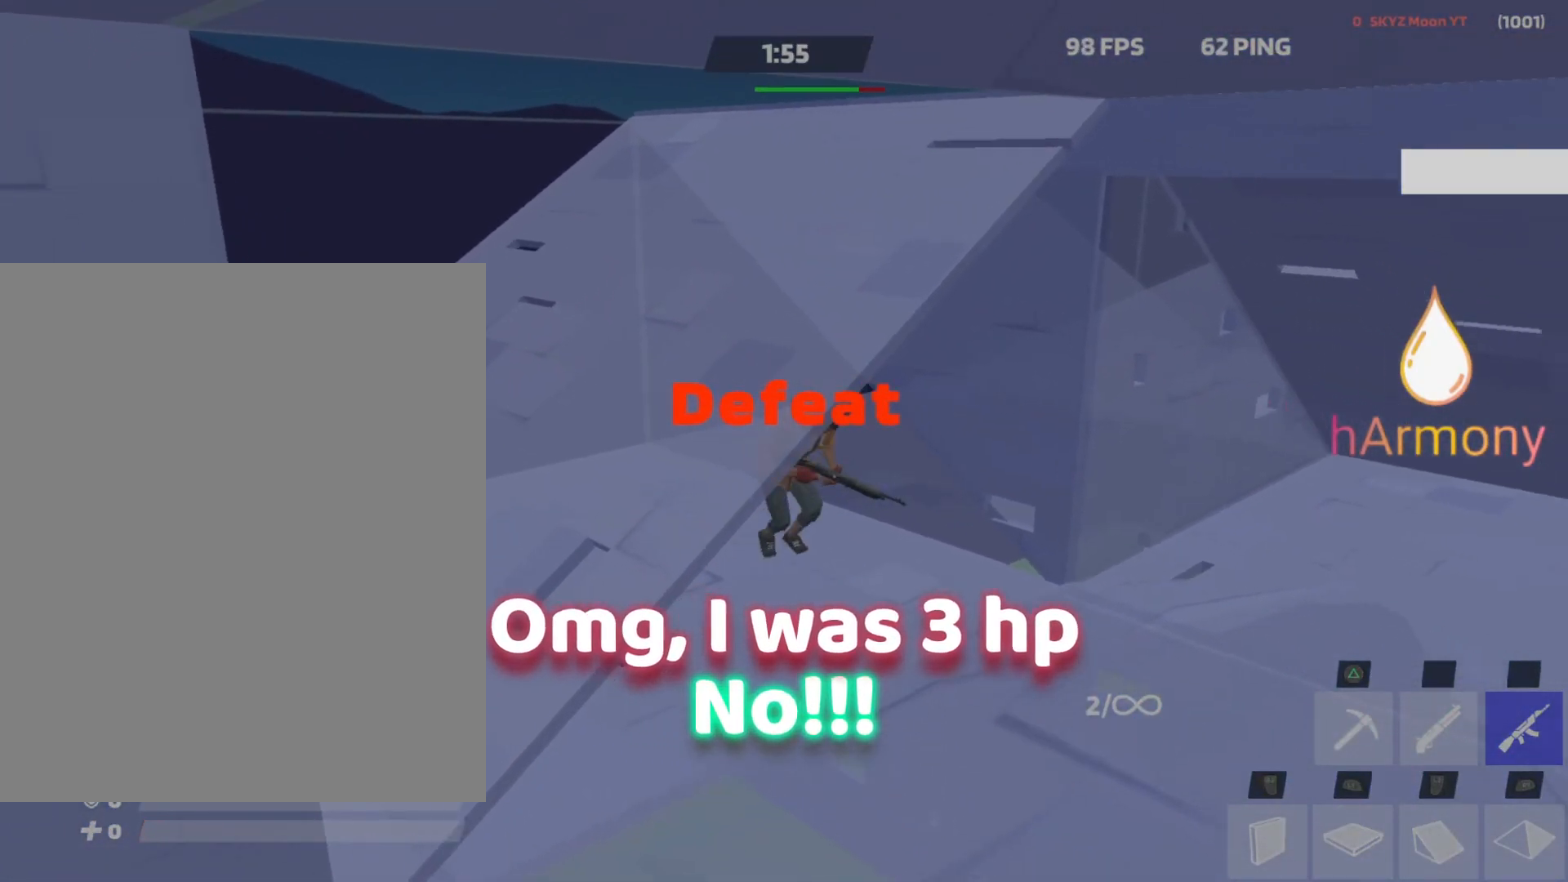
{"buttons": [], "left_stick": "center", "right_stick": "center", "events": []}
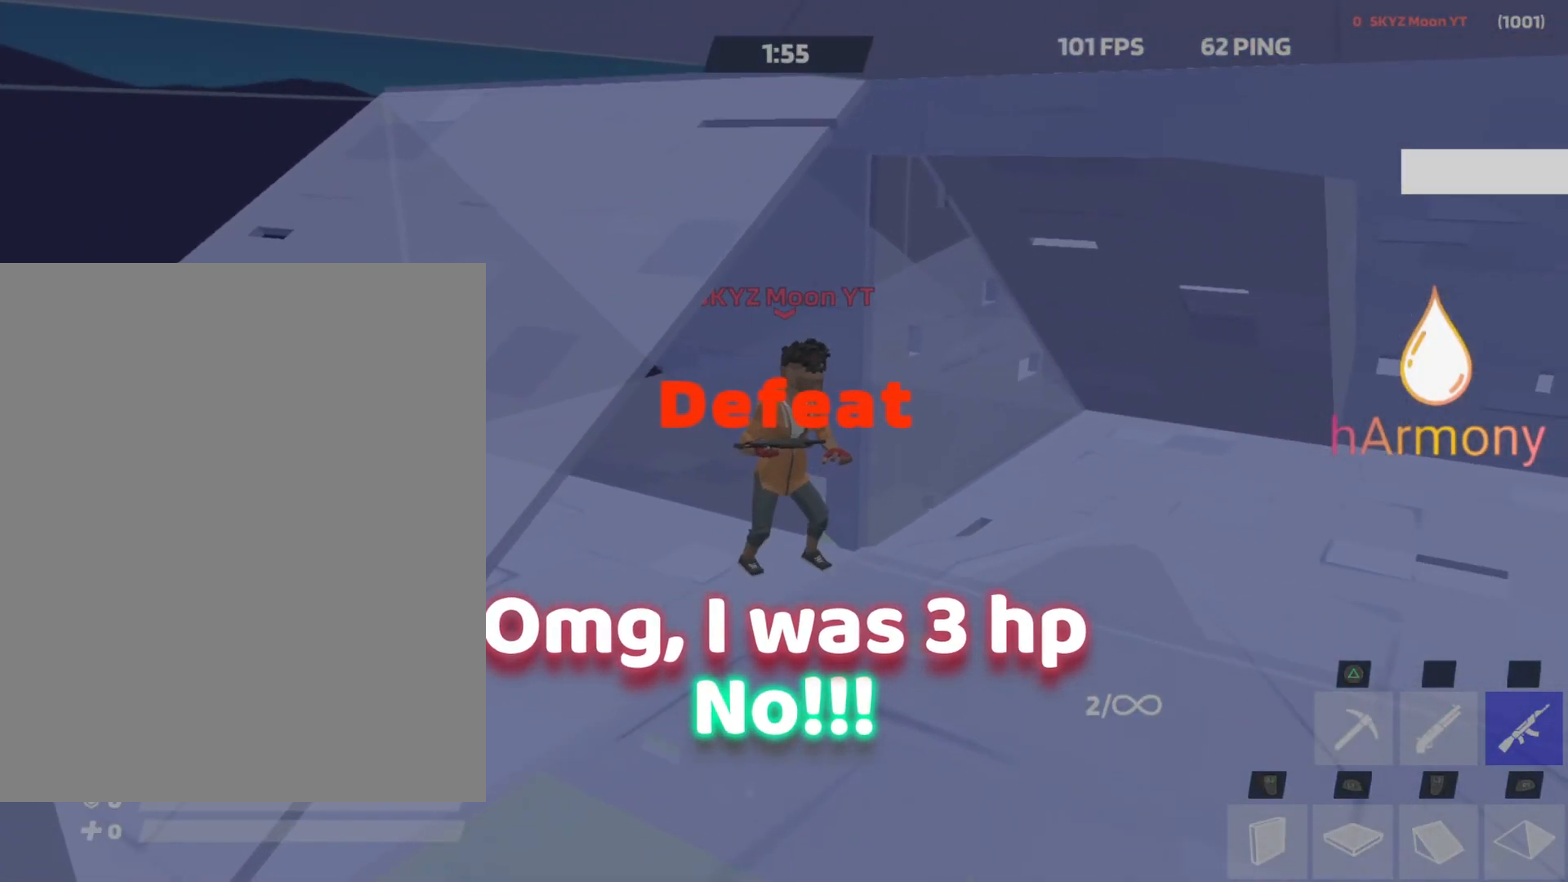
{"buttons": [], "left_stick": "center", "right_stick": "center", "events": []}
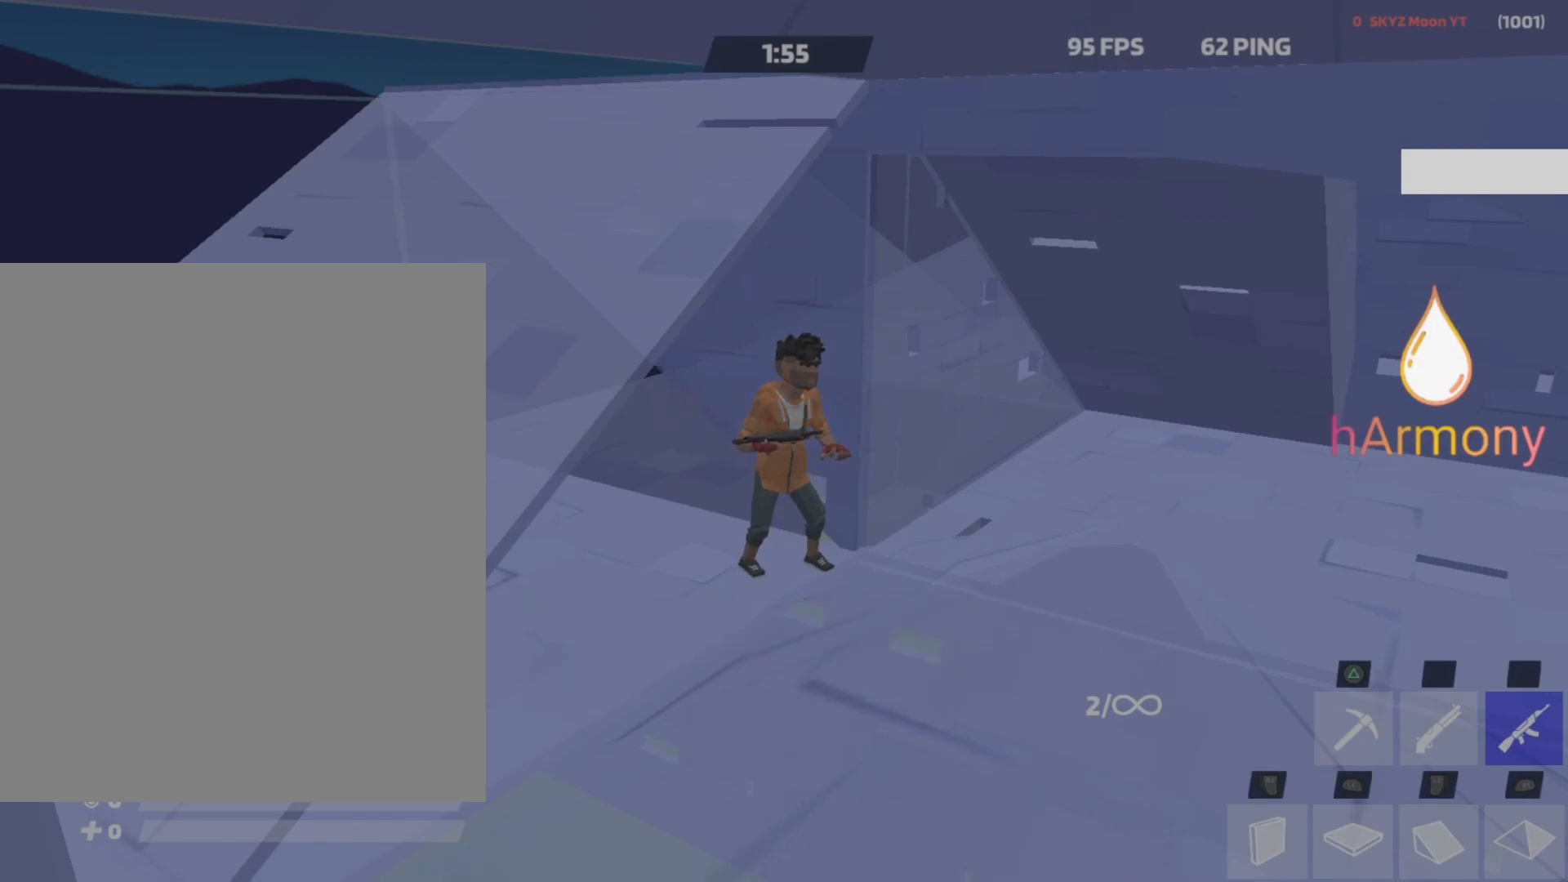
{"buttons": [], "left_stick": "center", "right_stick": "center", "events": []}
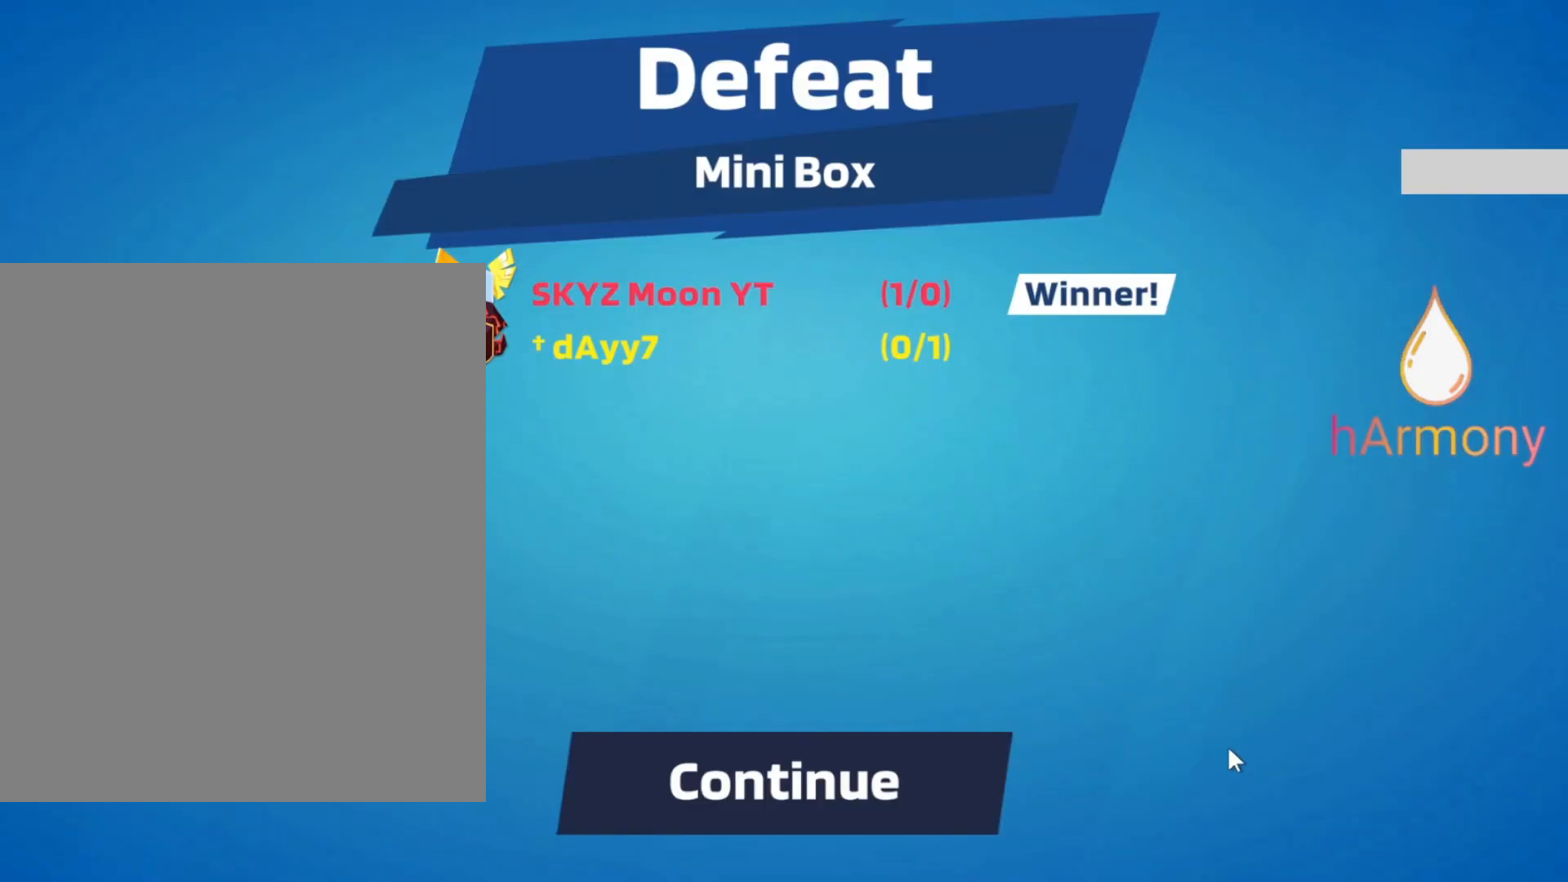
{"buttons": [], "left_stick": "center", "right_stick": "center", "events": [[167, "left_stick", "right"], [233, "left_stick", "down"], [333, "left_stick", "left"], [417, "left_stick", "up"], [500, "left_stick", "center"]]}
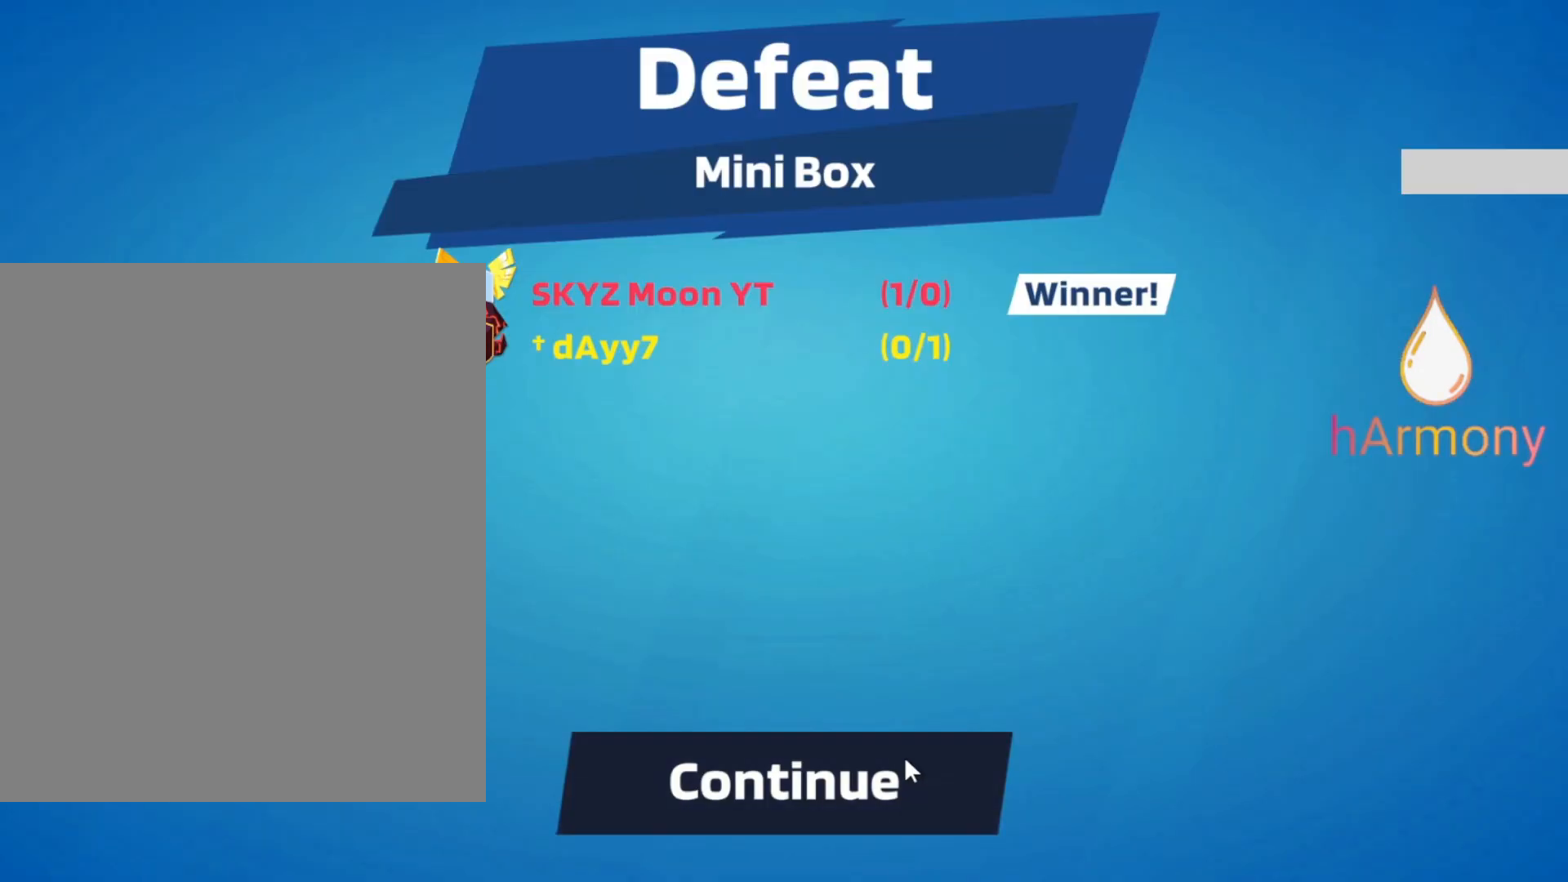
{"buttons": [], "left_stick": "center", "right_stick": "center", "events": []}
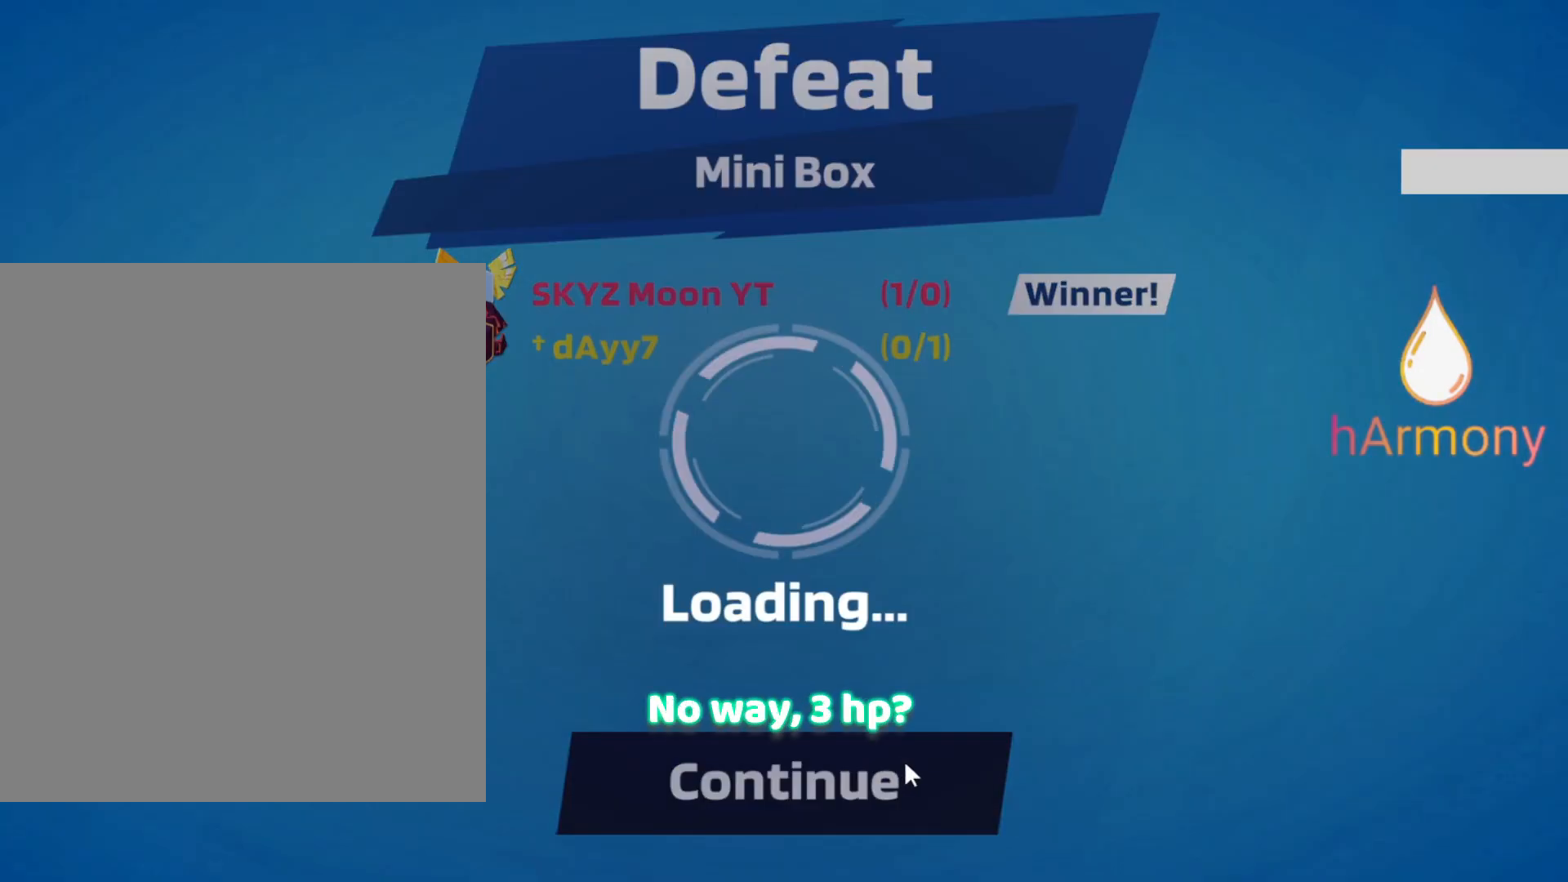
{"buttons": [], "left_stick": "center", "right_stick": "center", "events": []}
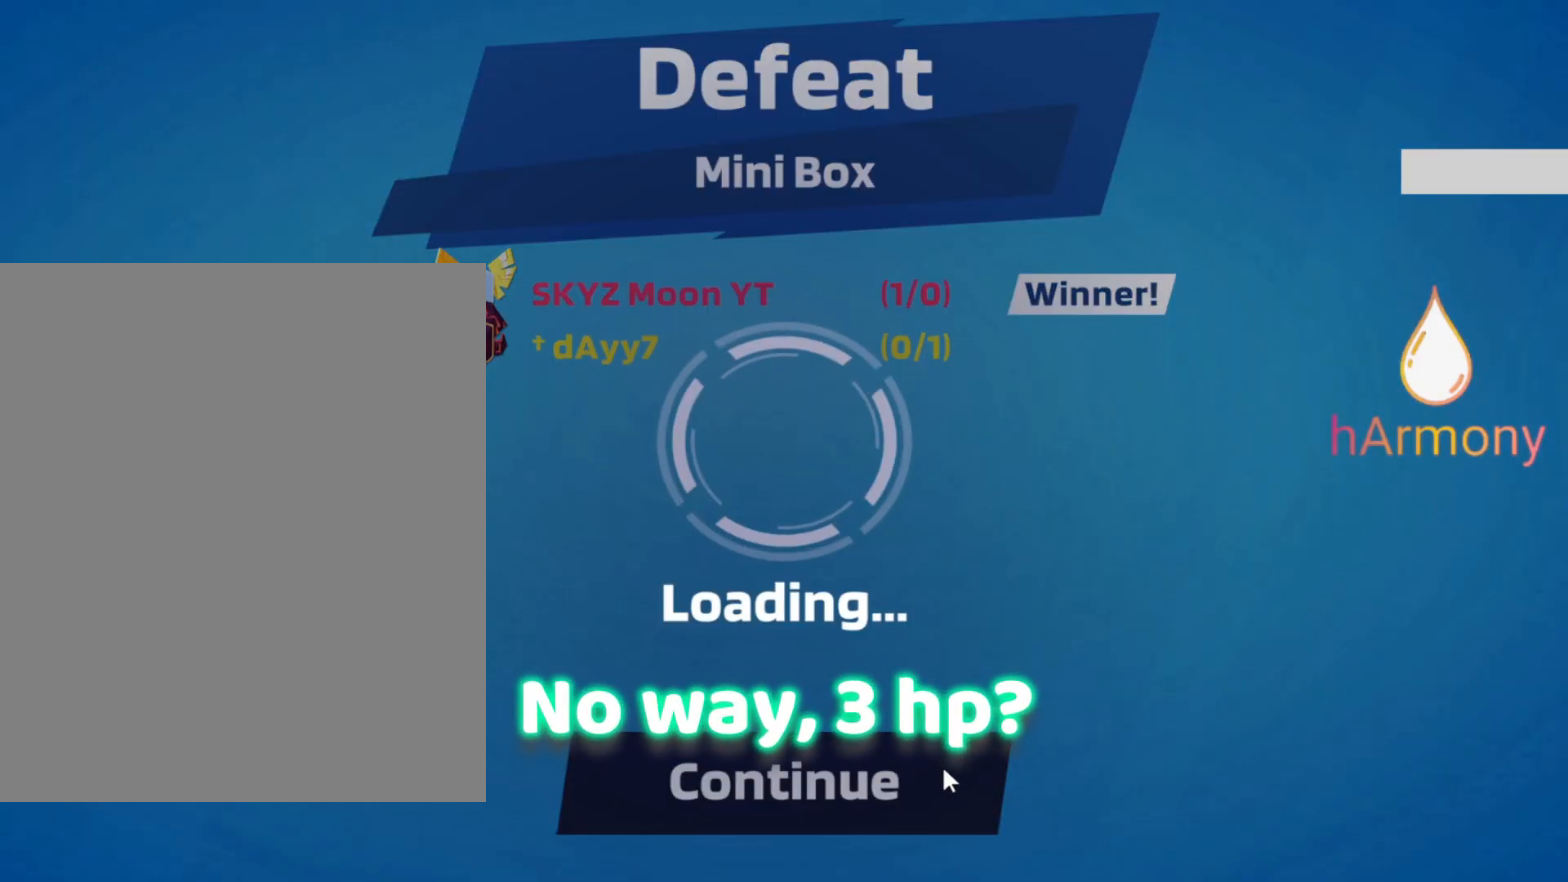
{"buttons": [], "left_stick": "center", "right_stick": "center", "events": []}
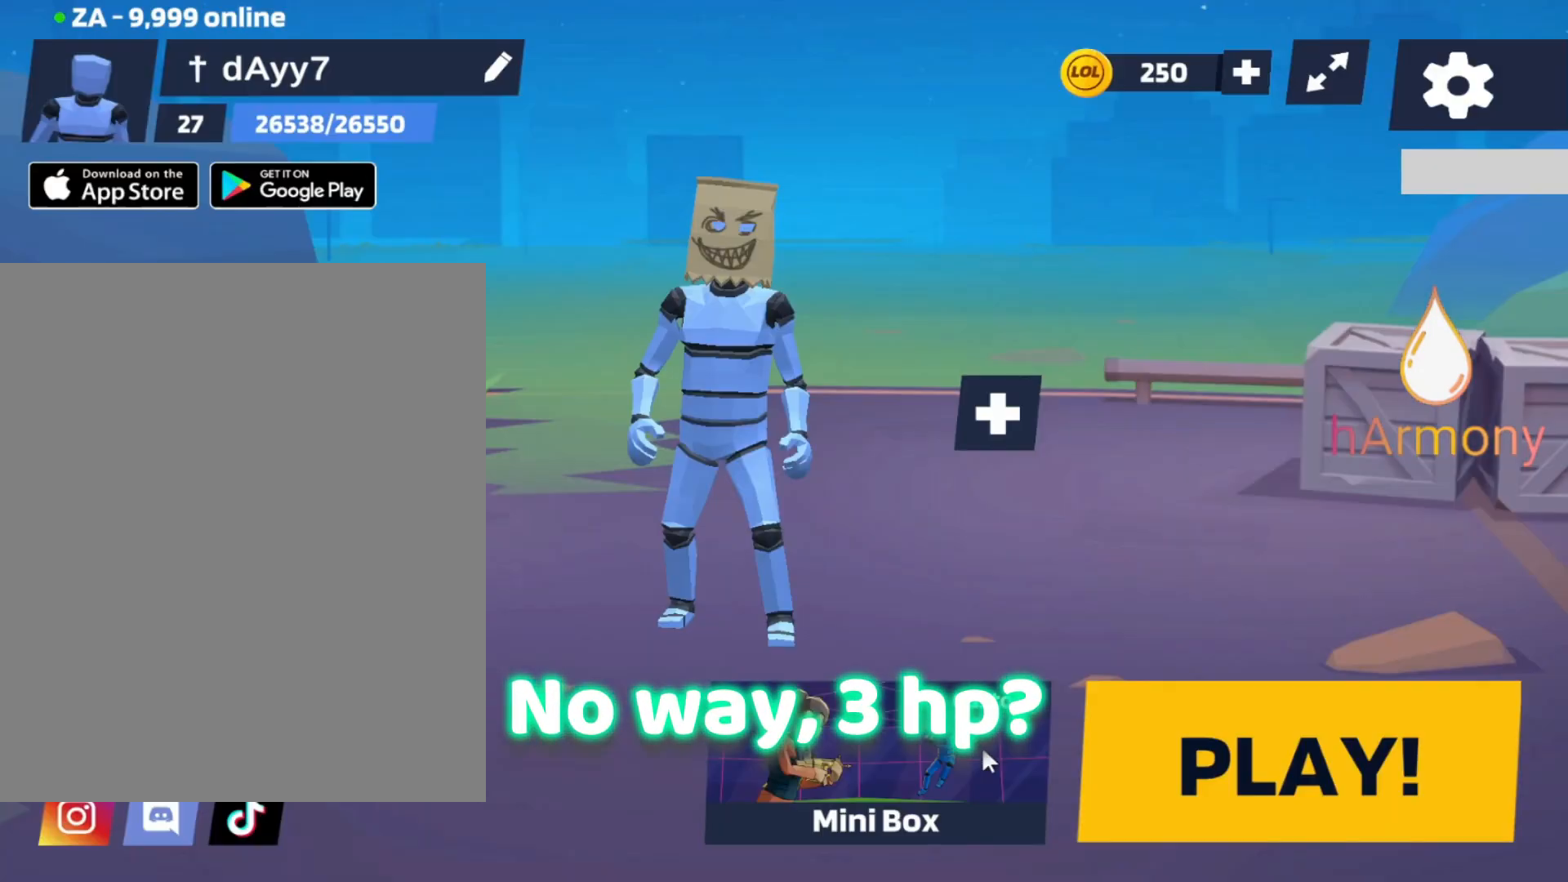
{"buttons": [], "left_stick": "center", "right_stick": "center", "events": []}
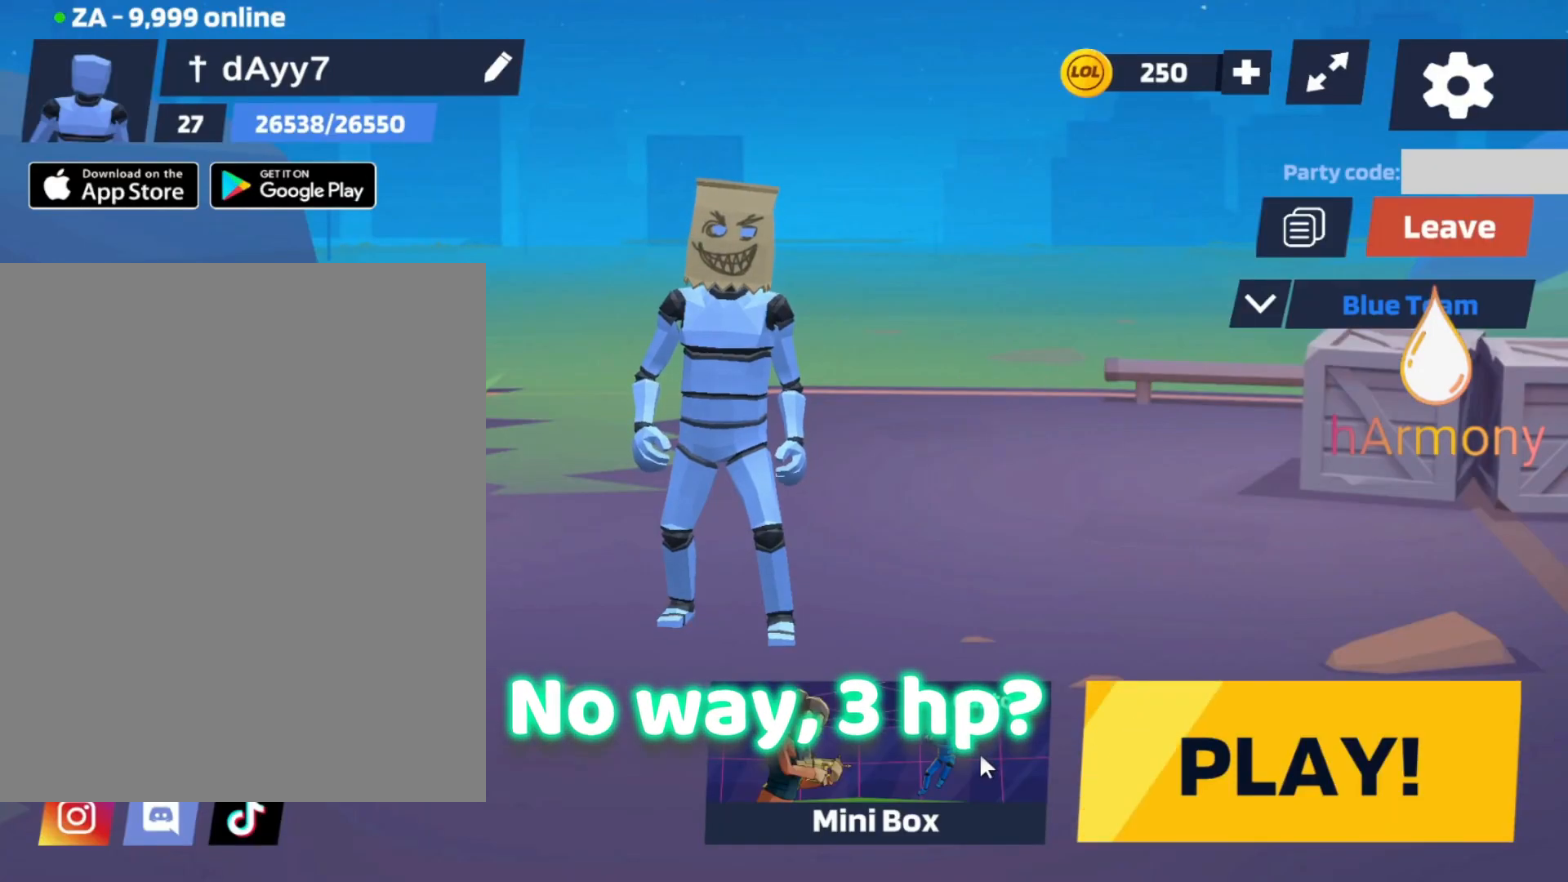
{"buttons": [], "left_stick": "center", "right_stick": "center", "events": []}
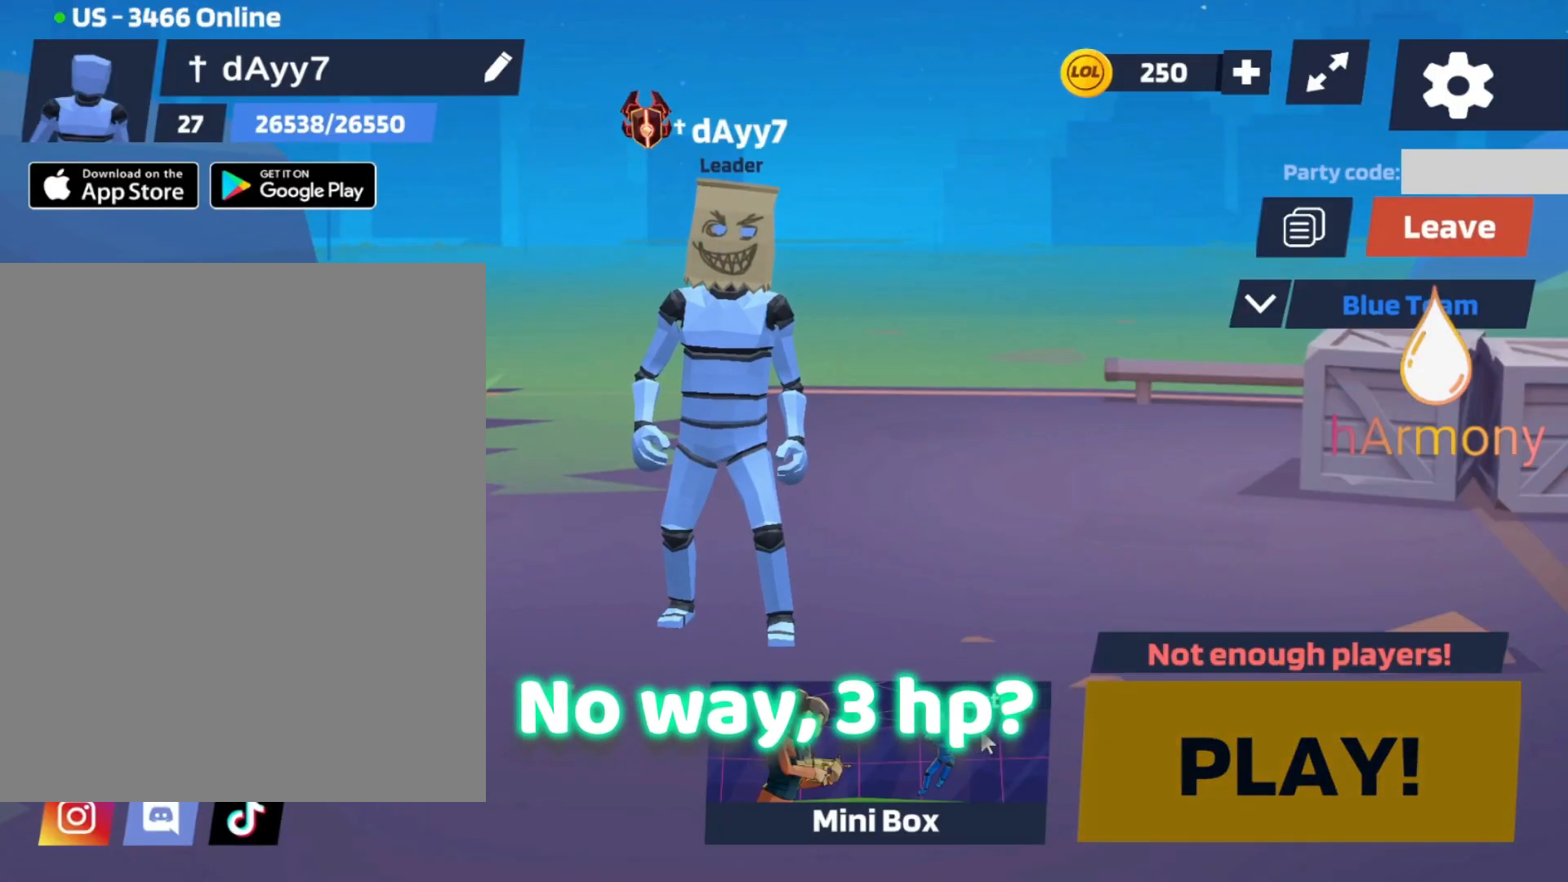
{"buttons": [], "left_stick": "center", "right_stick": "center", "events": []}
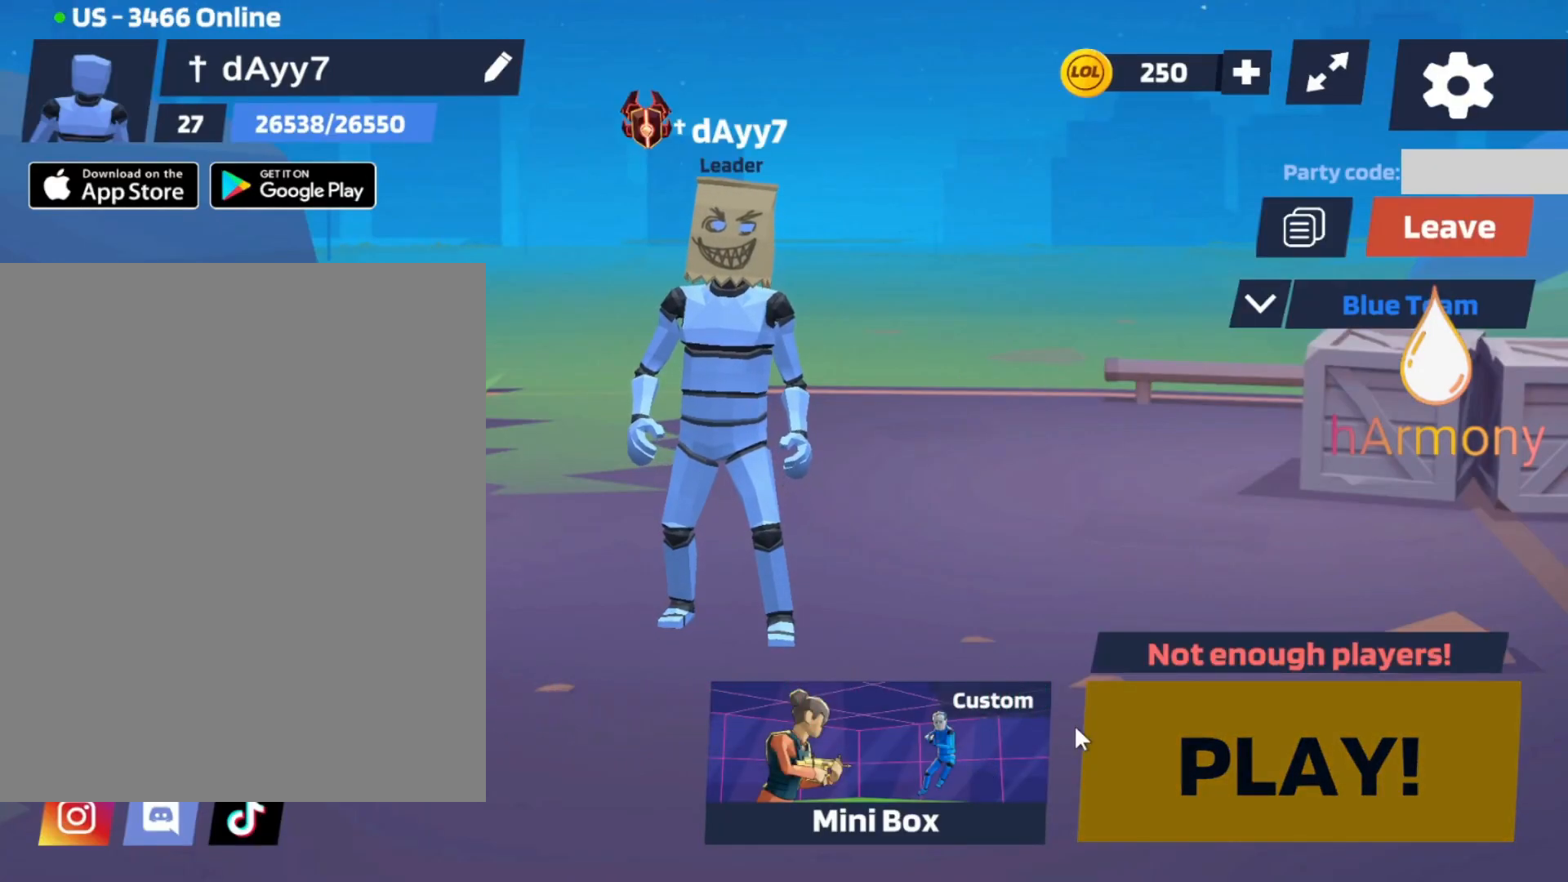
{"buttons": [], "left_stick": "center", "right_stick": "center", "events": []}
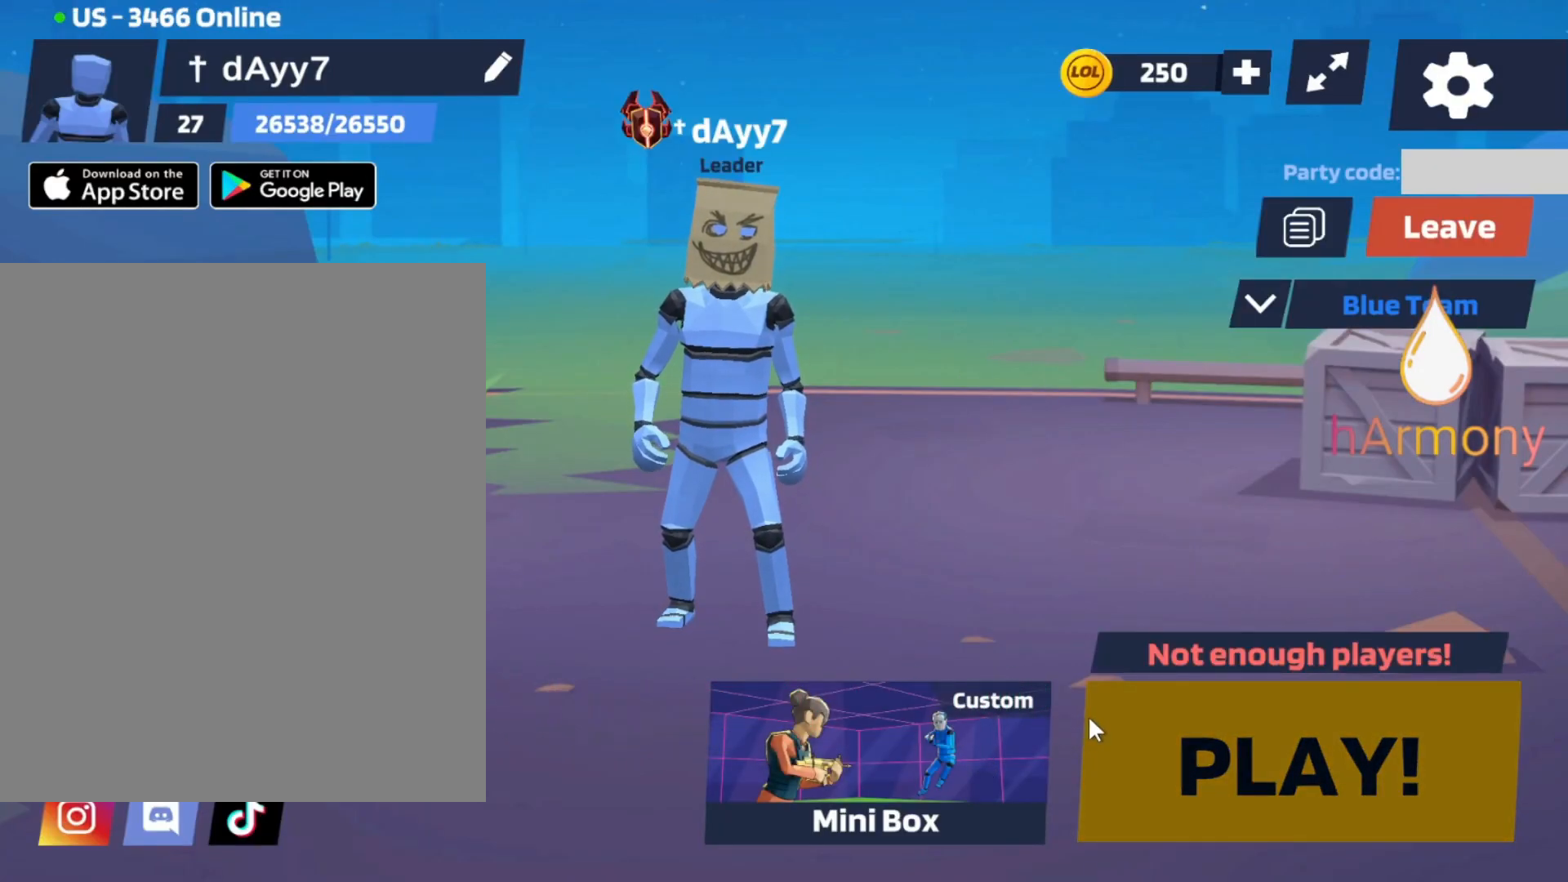
{"buttons": [], "left_stick": "center", "right_stick": "center", "events": []}